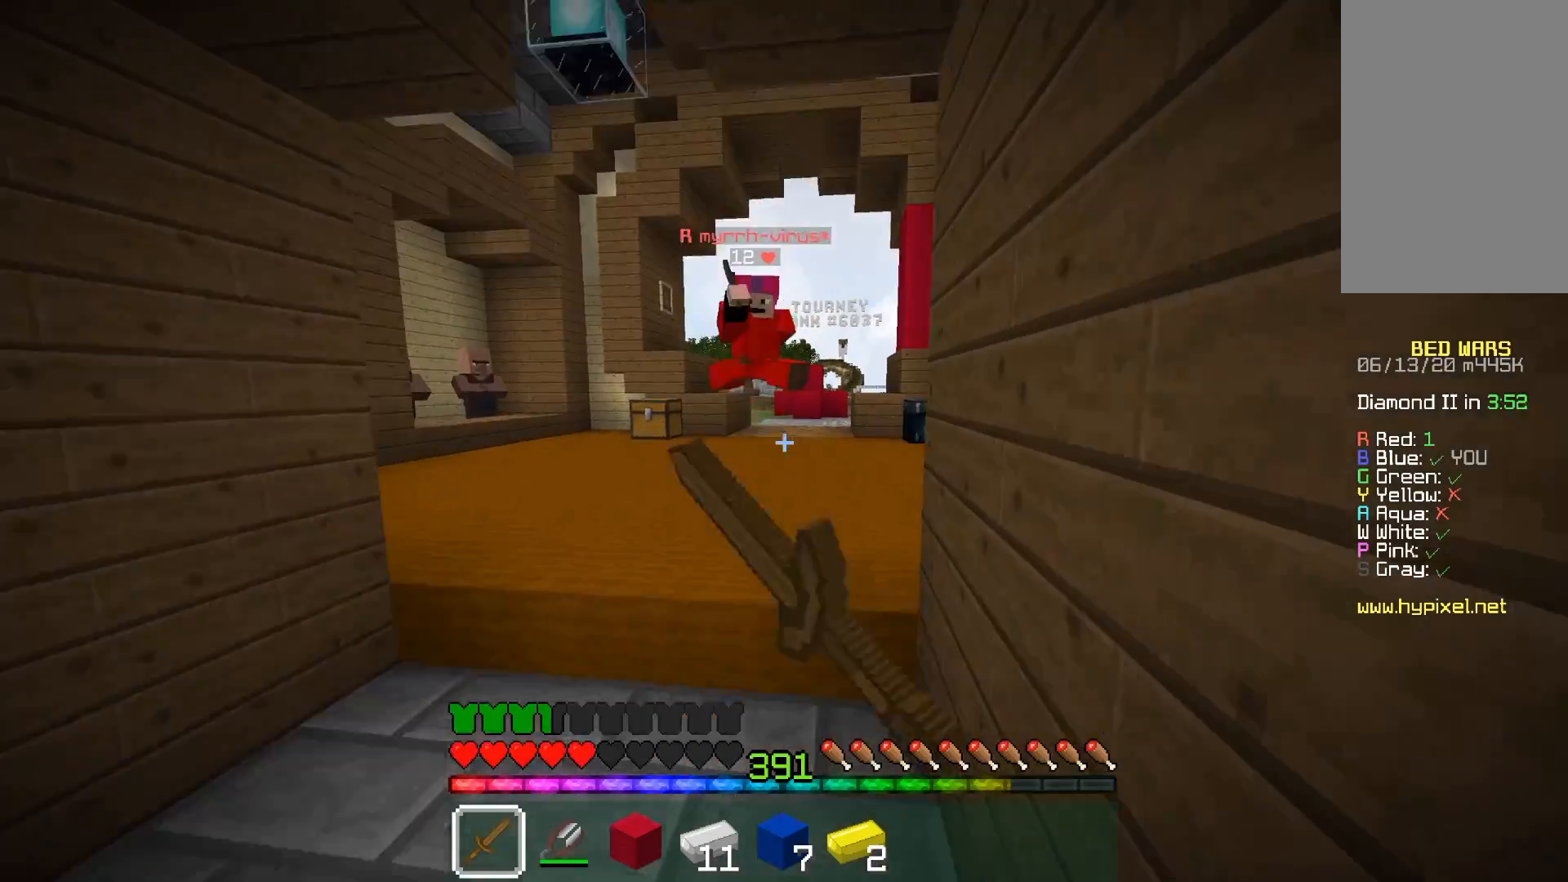
Gameplay with keyboard and mouse; each line is a JSON object with the keys and mouse buttons held at the frame after it. "events" lists presses ("down") and releases ("up") of "a", "d", "s", "space", "w", "mouse_left" and "mouse_right" between this image and that frame as [ms after this image, input, new state], when the widget could be followed in between. "mouse_left", "mouse_right" = the "left", "right" buttons of the "mouse" list. No other keys are recorded. Fast repeated clicks can show as one long hold. Mouse movement is not recorded.
{"keys": ["a", "w"], "mouse": ["left"], "events": [[183, "mouse_left", "up"], [267, "mouse_left", "down"], [267, "mouse_right", "down"], [300, "mouse_right", "up"], [417, "mouse_right", "down"], [467, "a", "down"], [500, "mouse_right", "up"]]}
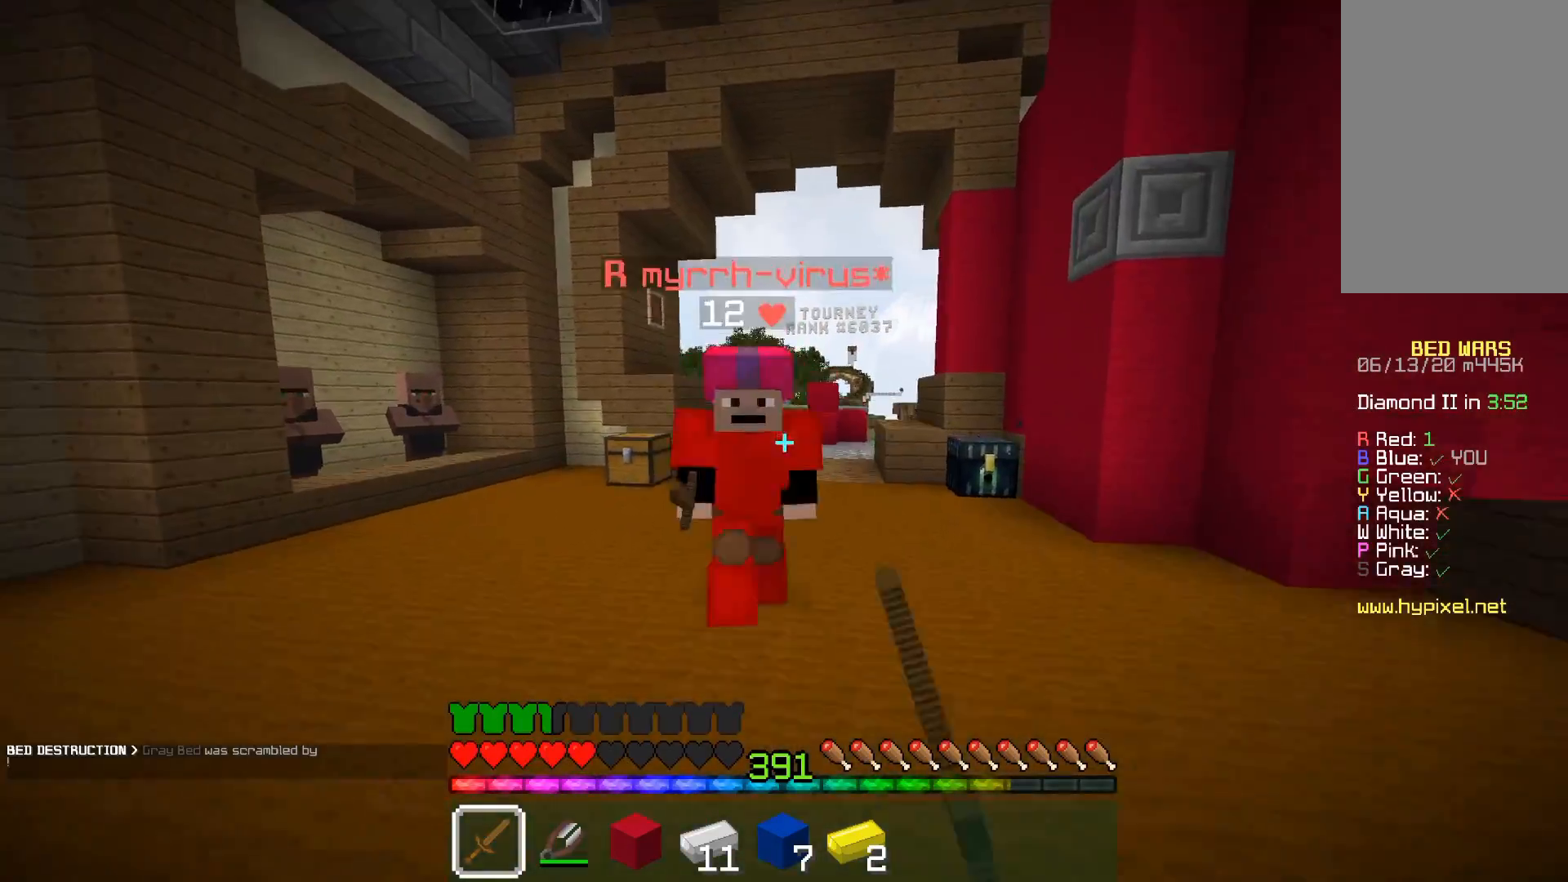
{"keys": ["w"], "mouse": ["left"], "events": [[67, "mouse_right", "down"], [133, "a", "up"], [150, "mouse_right", "up"], [217, "mouse_right", "down"], [300, "mouse_right", "up"], [367, "mouse_right", "down"], [450, "mouse_right", "up"]]}
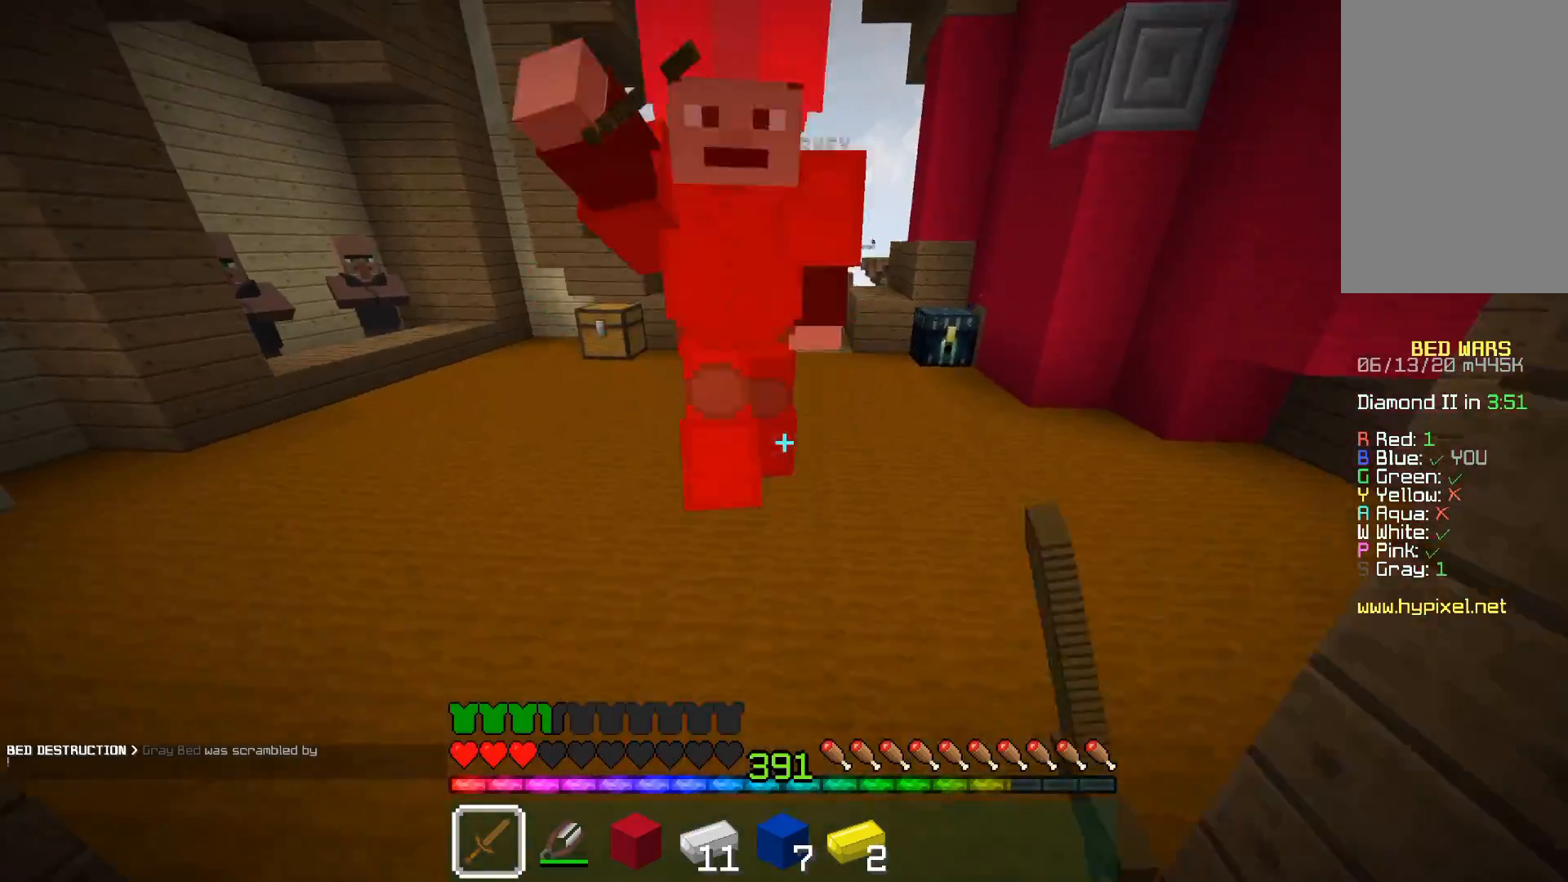
{"keys": ["w"], "mouse": ["left", "right"], "events": [[17, "mouse_right", "down"], [100, "mouse_right", "up"], [167, "mouse_right", "down"], [250, "mouse_right", "up"], [317, "mouse_right", "down"], [400, "mouse_right", "up"], [467, "mouse_right", "down"]]}
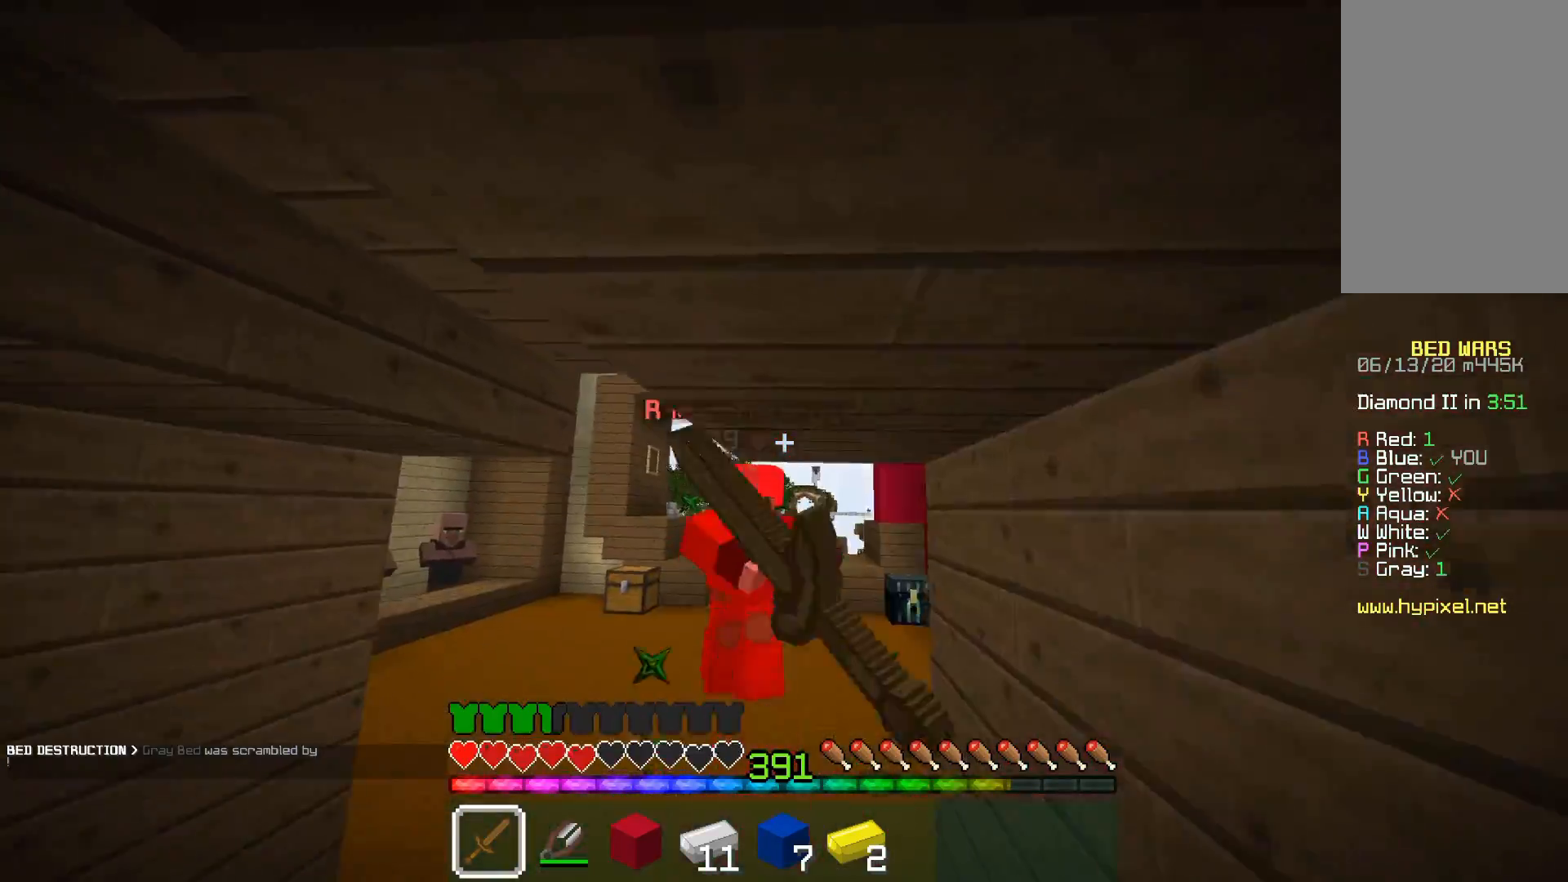
{"keys": ["w"], "mouse": ["left", "right"]}
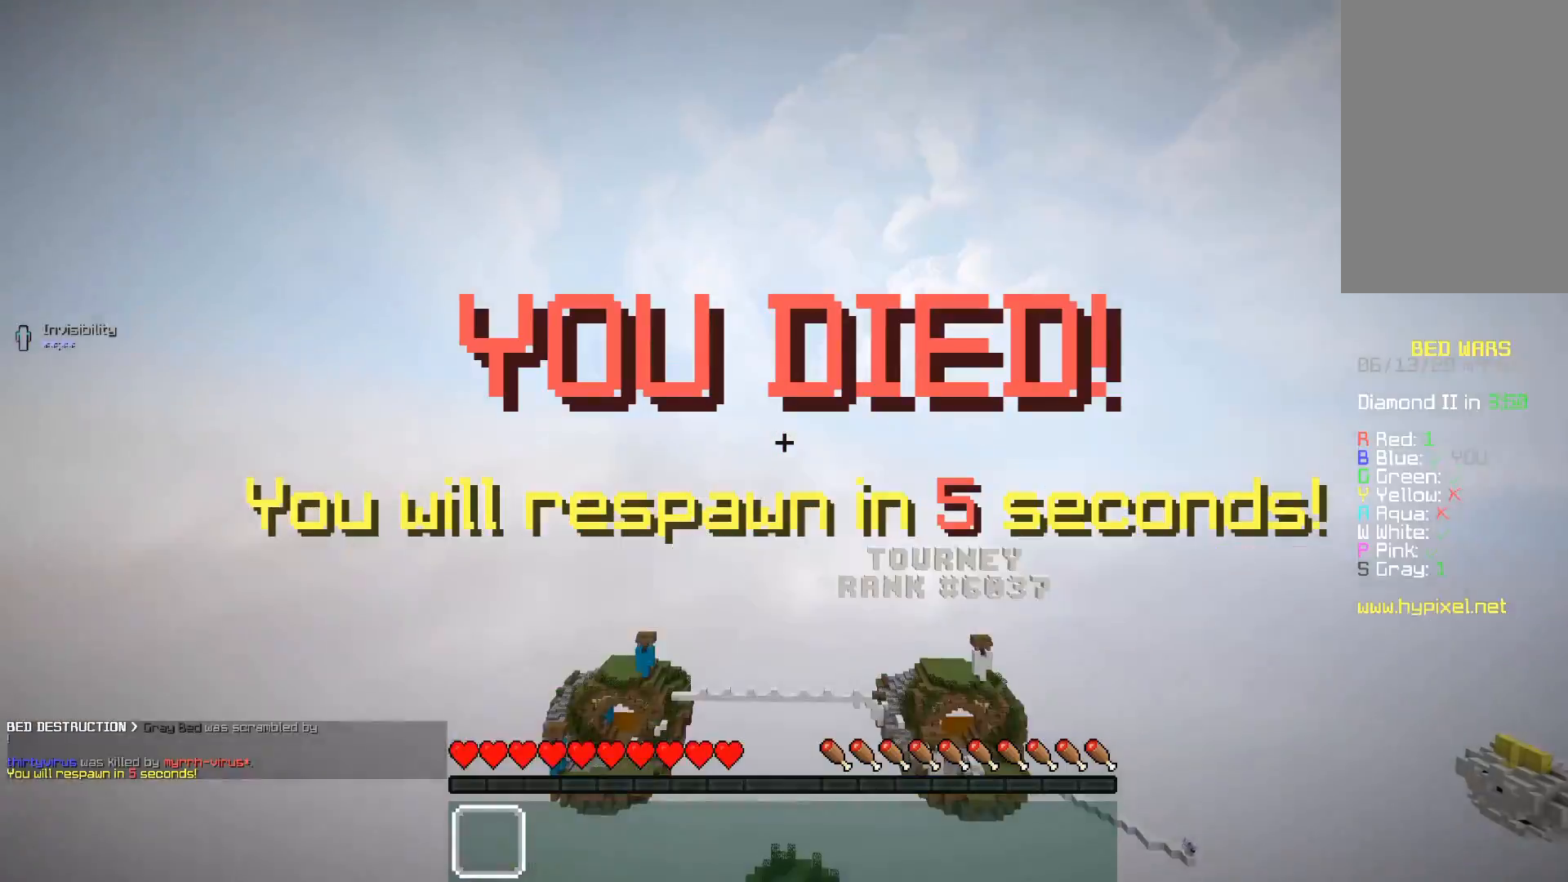
{"keys": [], "mouse": [], "events": [[17, "mouse_right", "up"], [117, "mouse_right", "down"], [183, "mouse_right", "up"], [217, "w", "up"], [267, "mouse_right", "down"], [333, "mouse_left", "up"], [333, "mouse_right", "up"]]}
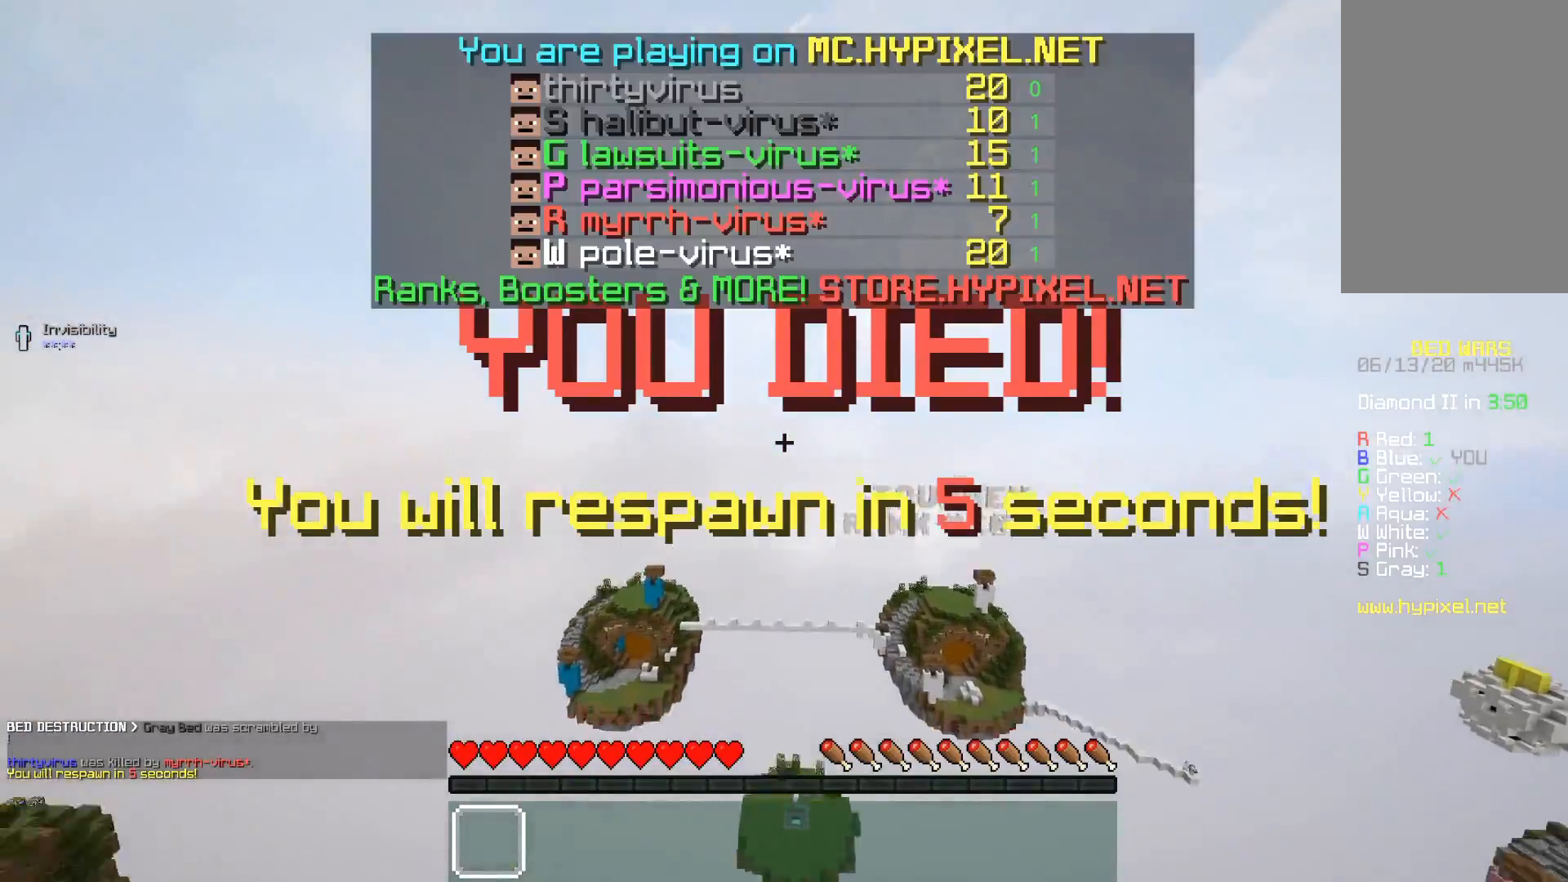
{"keys": [], "mouse": [], "events": []}
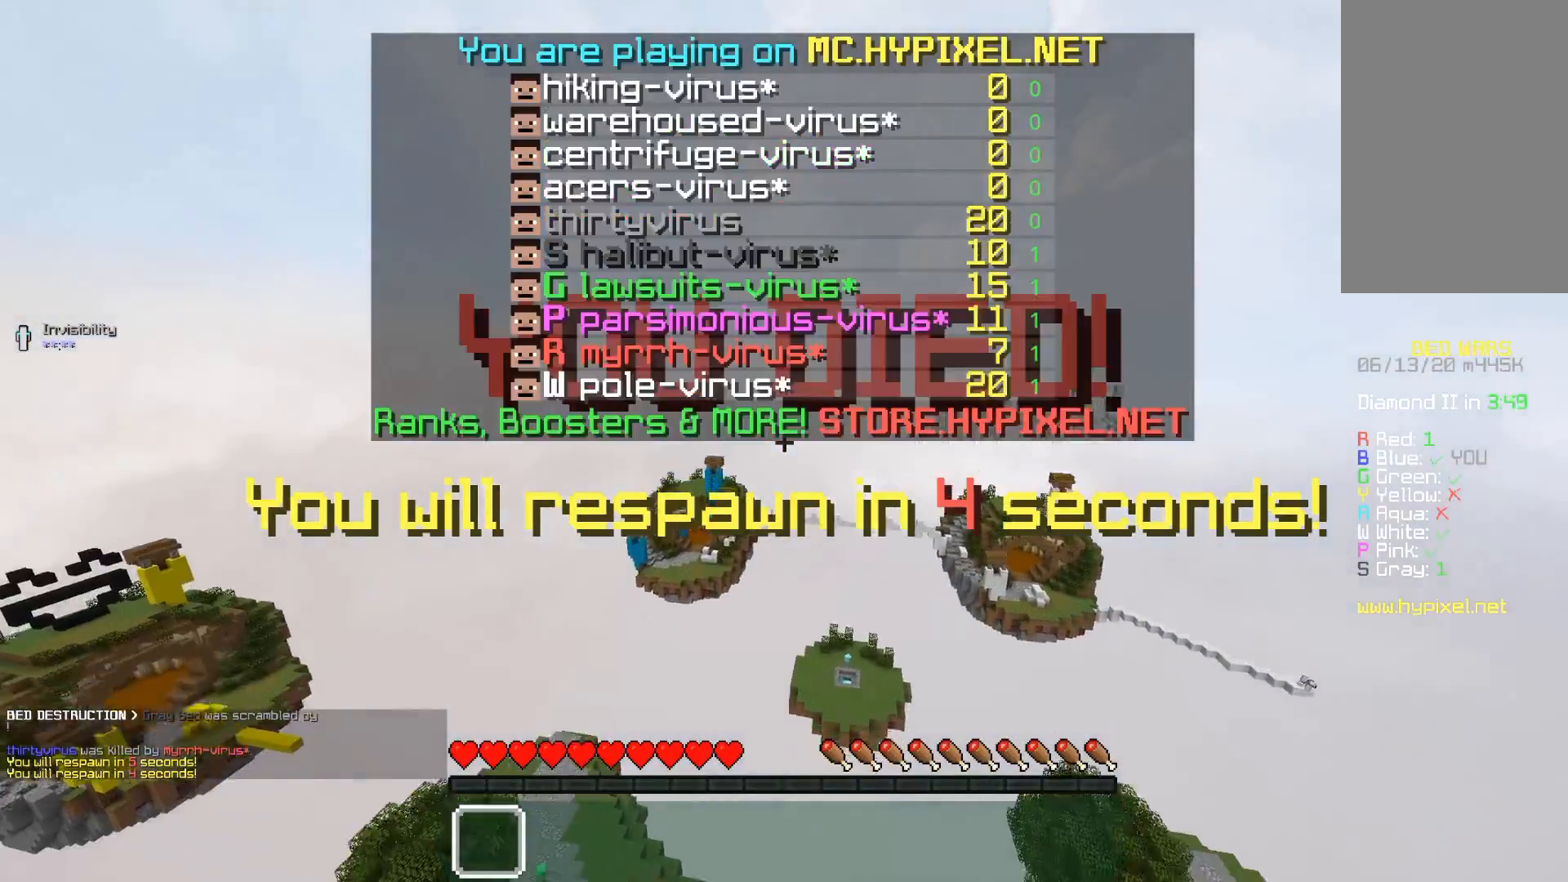
{"keys": ["w"], "mouse": [], "events": [[17, "w", "down"], [217, "mouse_right", "down"], [383, "mouse_right", "up"], [417, "d", "down"], [500, "d", "up"]]}
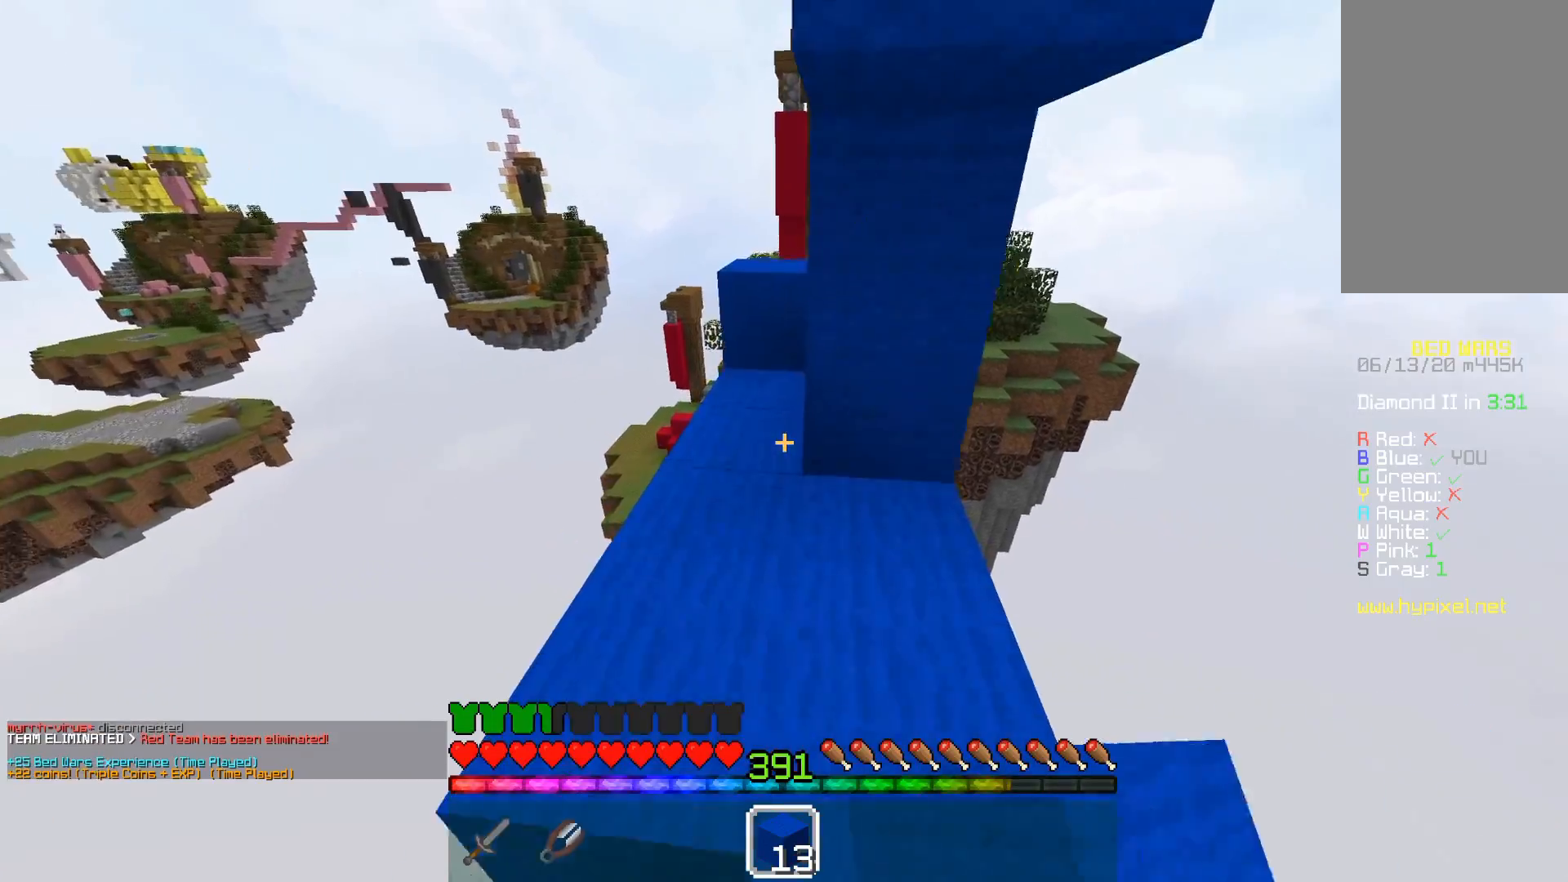
{"keys": ["space", "w"], "mouse": [], "events": [[67, "a", "down"], [333, "a", "up"], [467, "space", "down"]]}
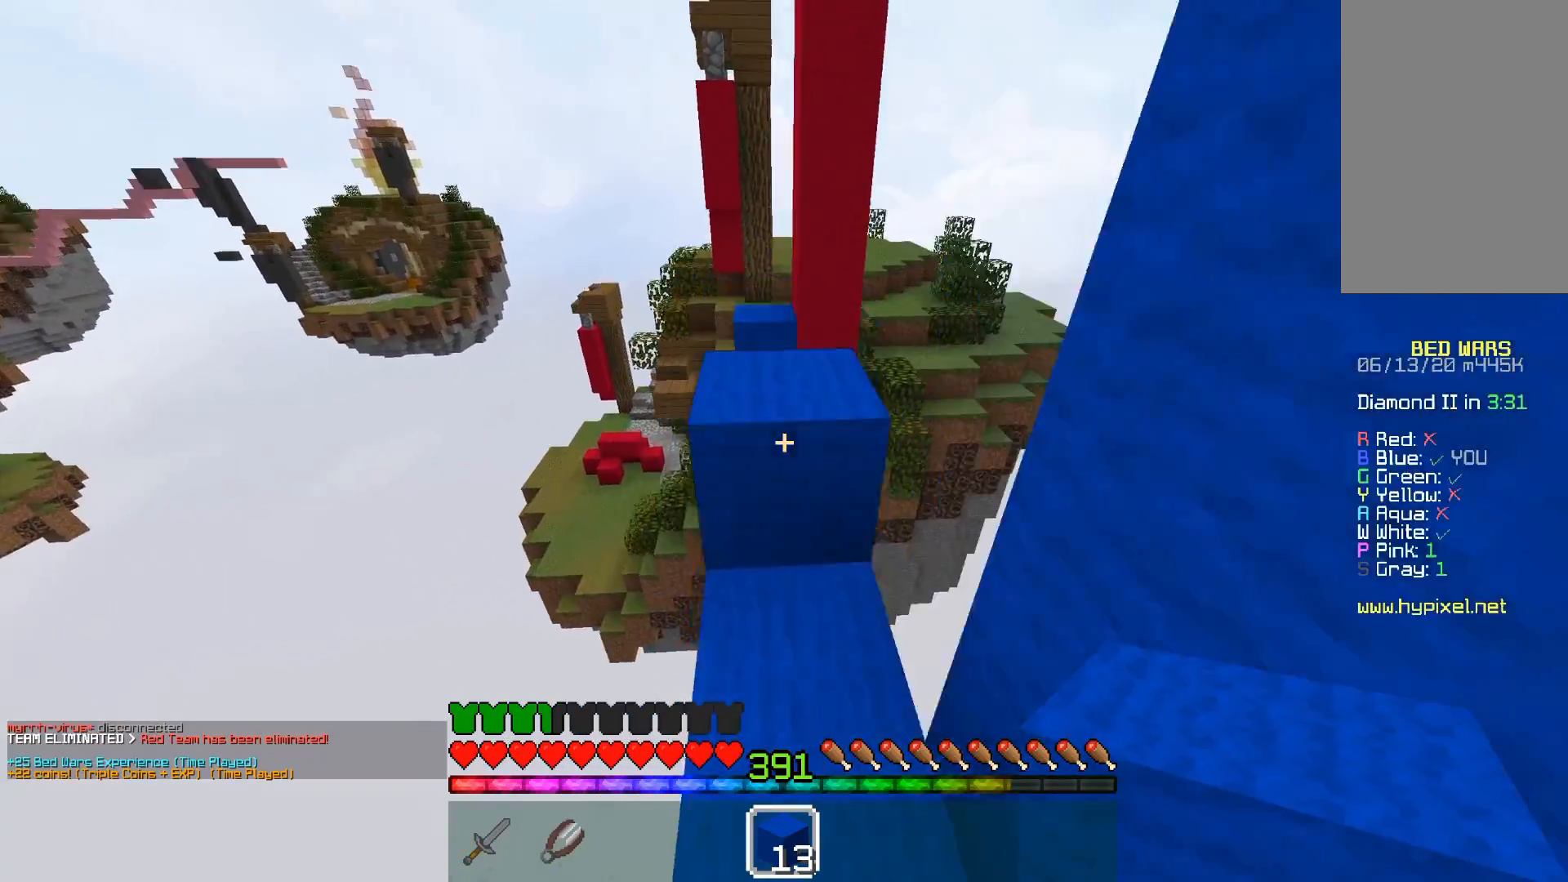
{"keys": [], "mouse": [], "events": [[200, "space", "up"], [250, "w", "up"]]}
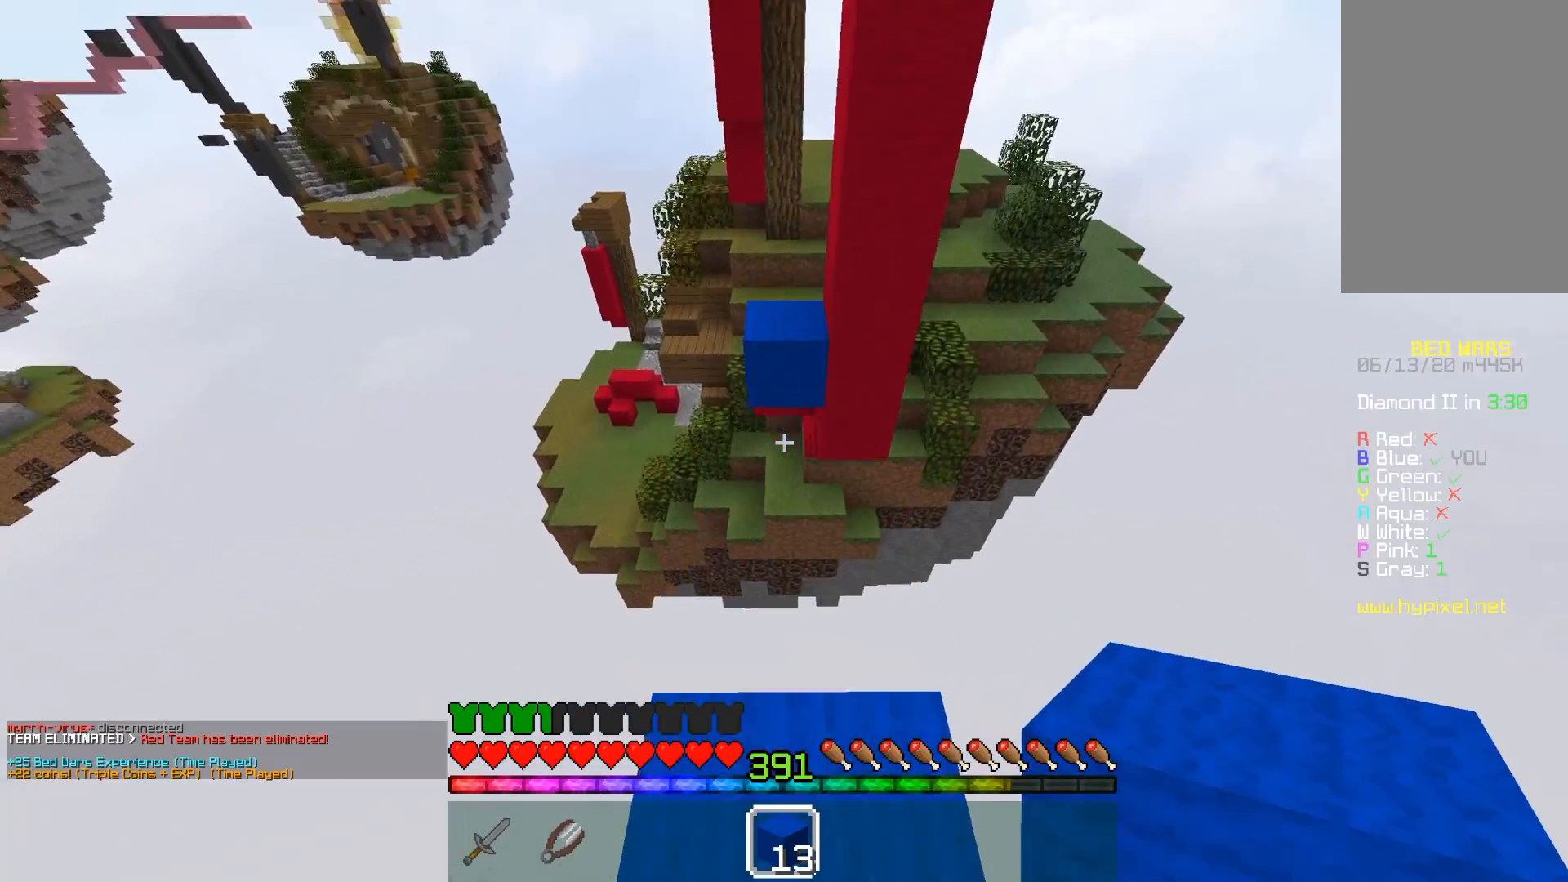
{"keys": ["s"], "mouse": [], "events": [[17, "w", "down"], [167, "w", "up"], [267, "s", "down"]]}
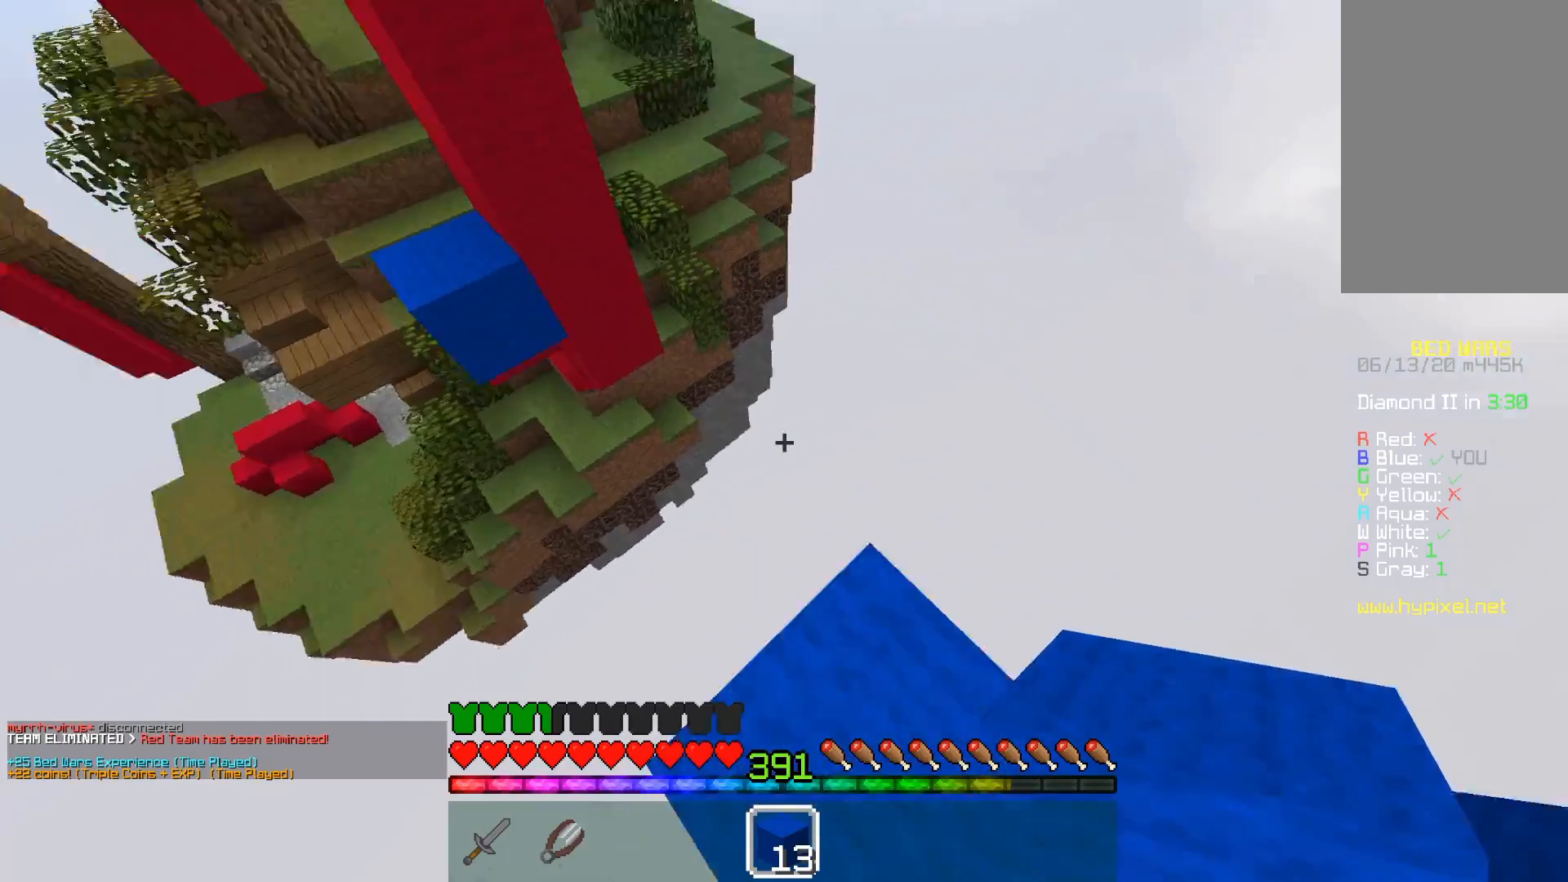
{"keys": ["a", "s"], "mouse": ["right"], "events": [[33, "s", "up"], [67, "a", "down"], [217, "s", "down"], [417, "mouse_right", "down"]]}
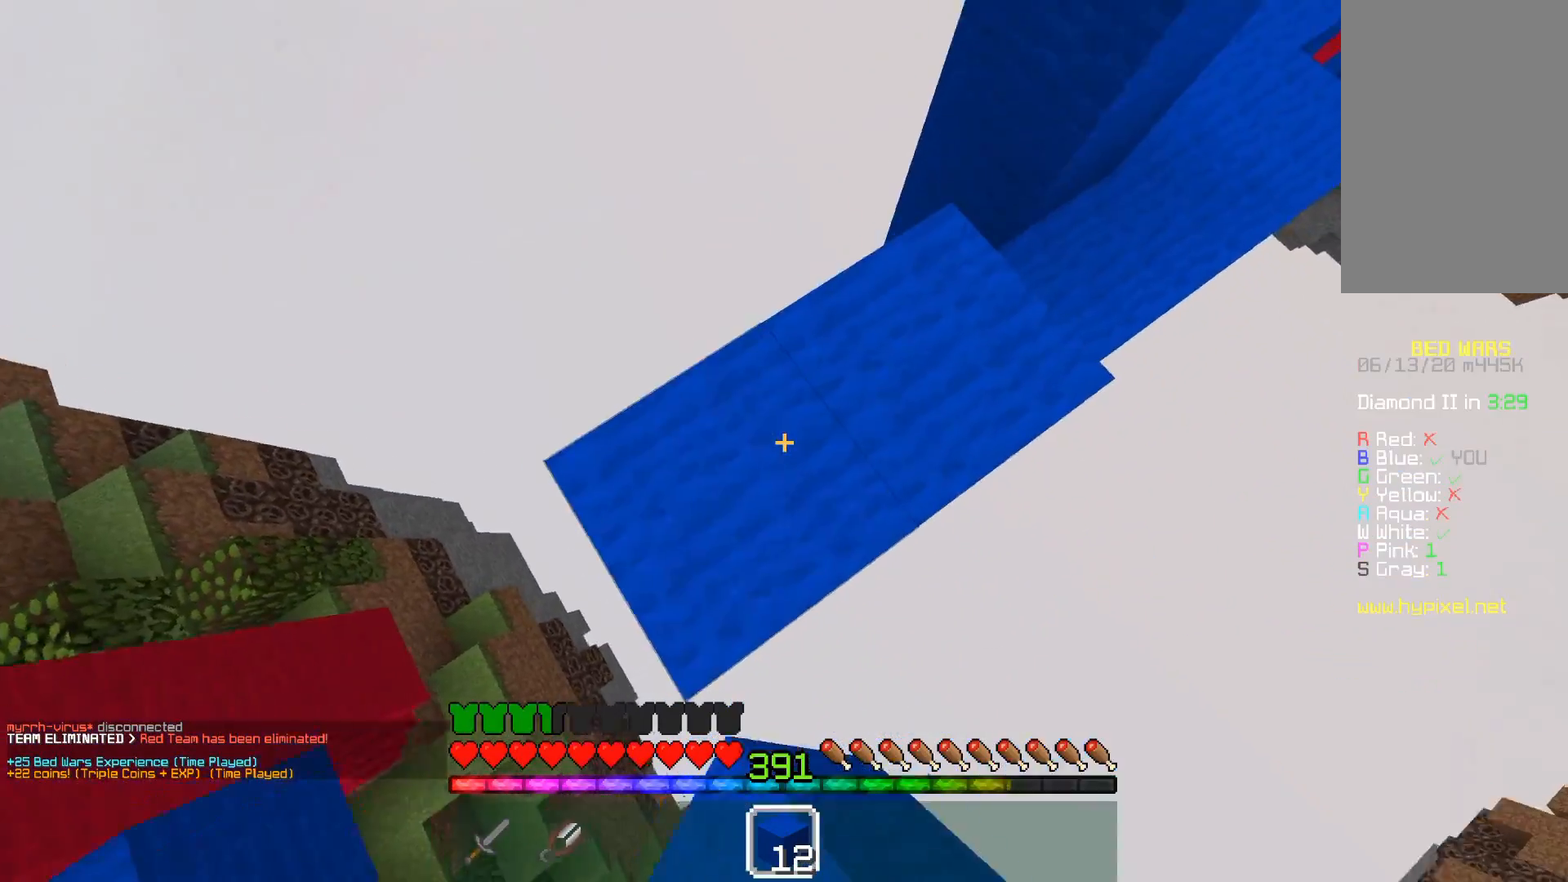
{"keys": ["a", "s"], "mouse": [], "events": [[217, "mouse_right", "up"]]}
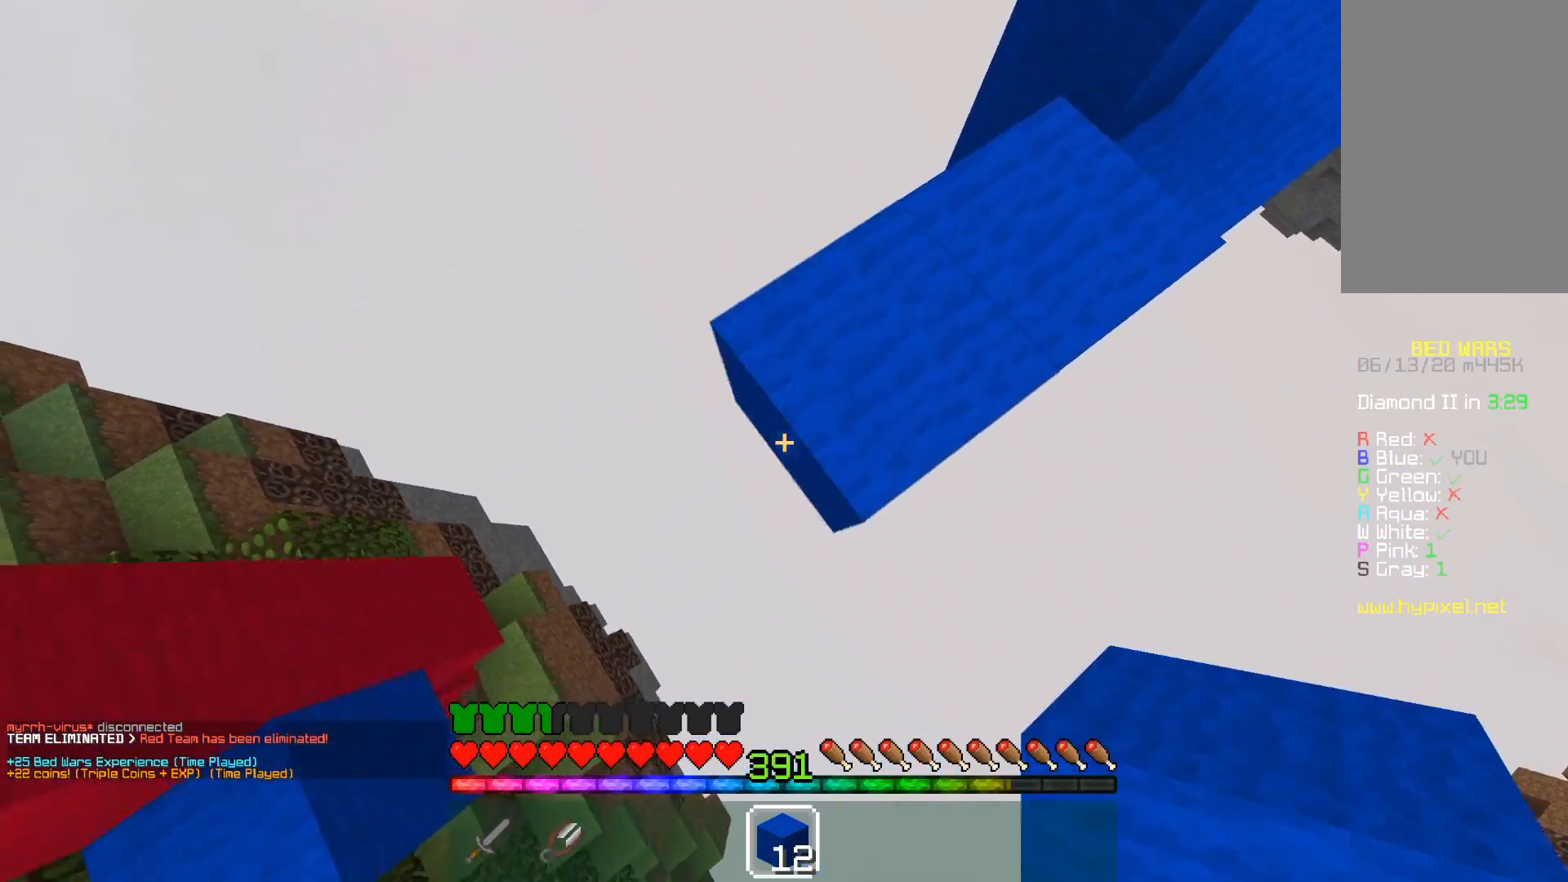
{"keys": [], "mouse": [], "events": [[17, "mouse_right", "down"], [67, "s", "up"], [167, "w", "down"], [183, "mouse_right", "up"], [217, "a", "up"], [317, "d", "down"], [367, "w", "up"], [467, "d", "up"]]}
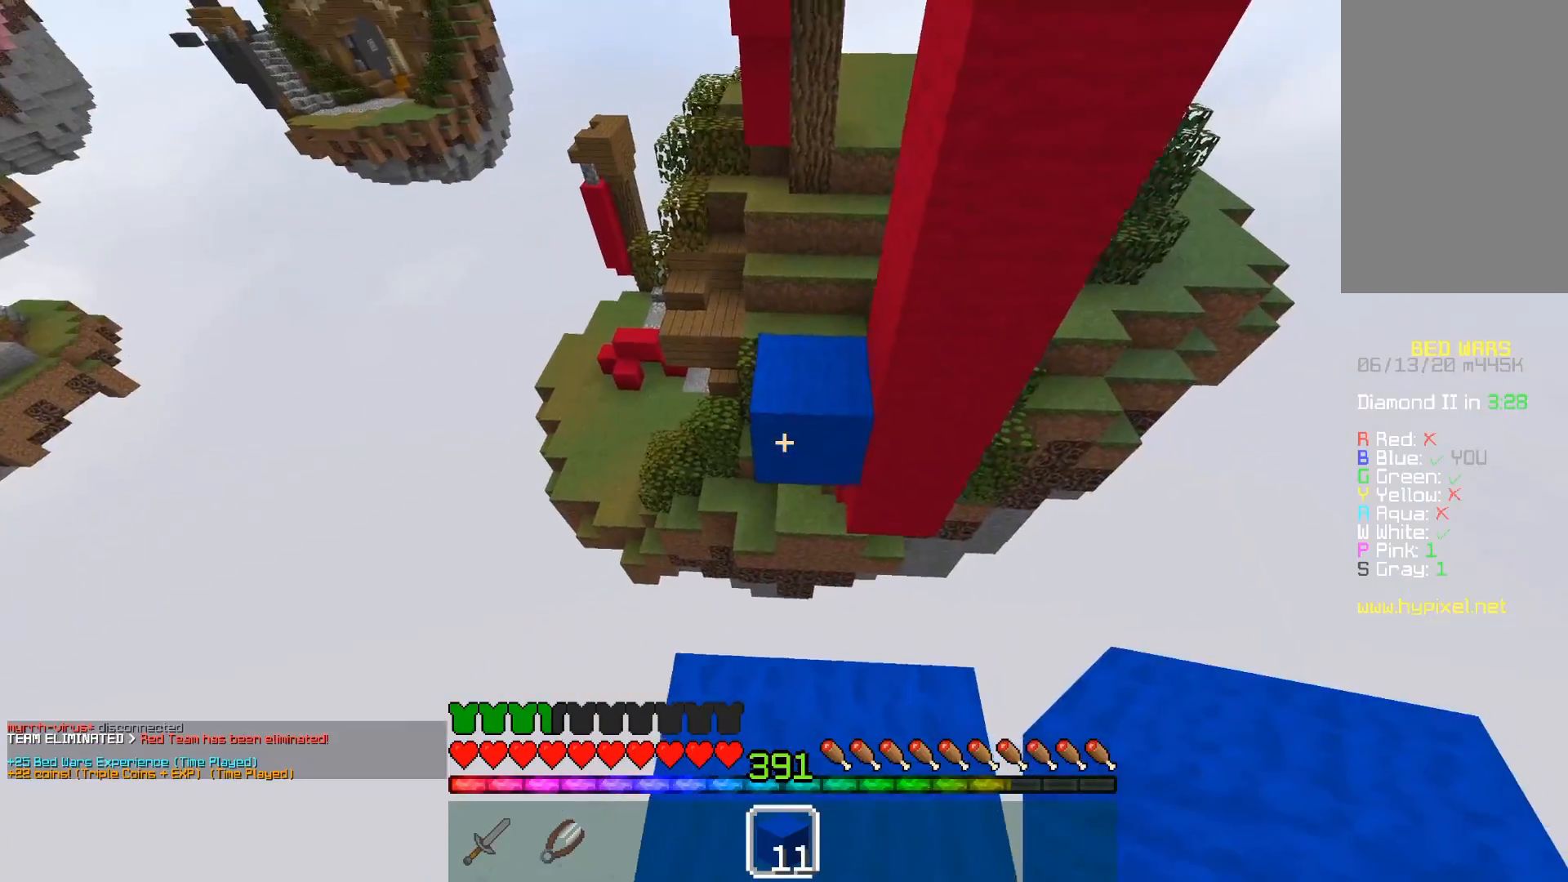
{"keys": [], "mouse": [], "events": [[17, "s", "down"], [67, "d", "down"], [117, "mouse_right", "down"], [267, "mouse_right", "up"], [300, "d", "up"], [467, "s", "up"]]}
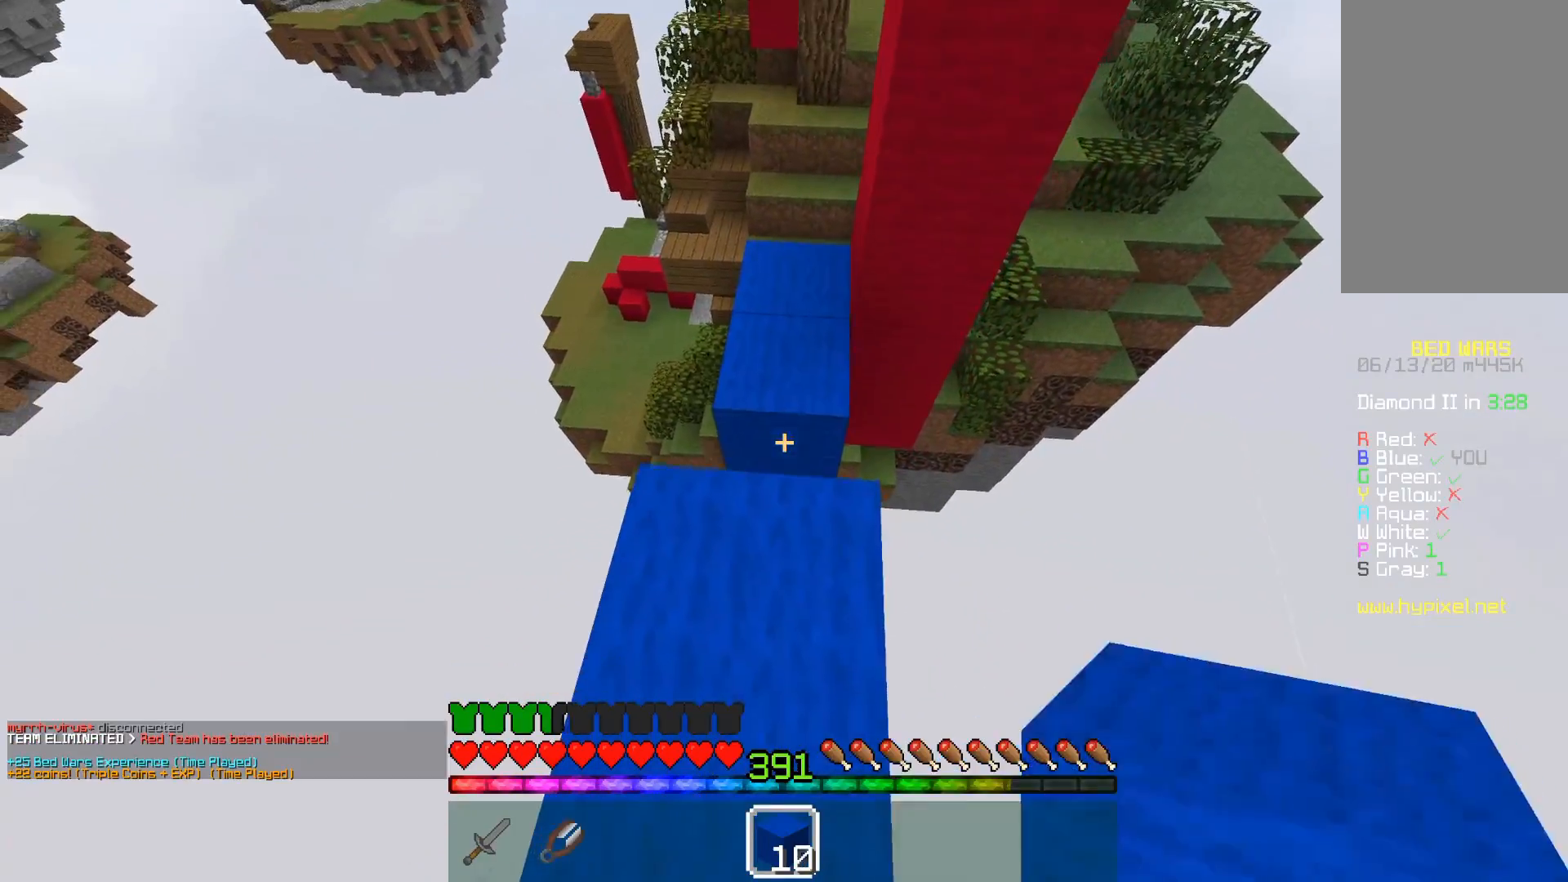
{"keys": ["w"], "mouse": [], "events": [[67, "mouse_right", "down"], [150, "w", "down"], [233, "mouse_right", "up"]]}
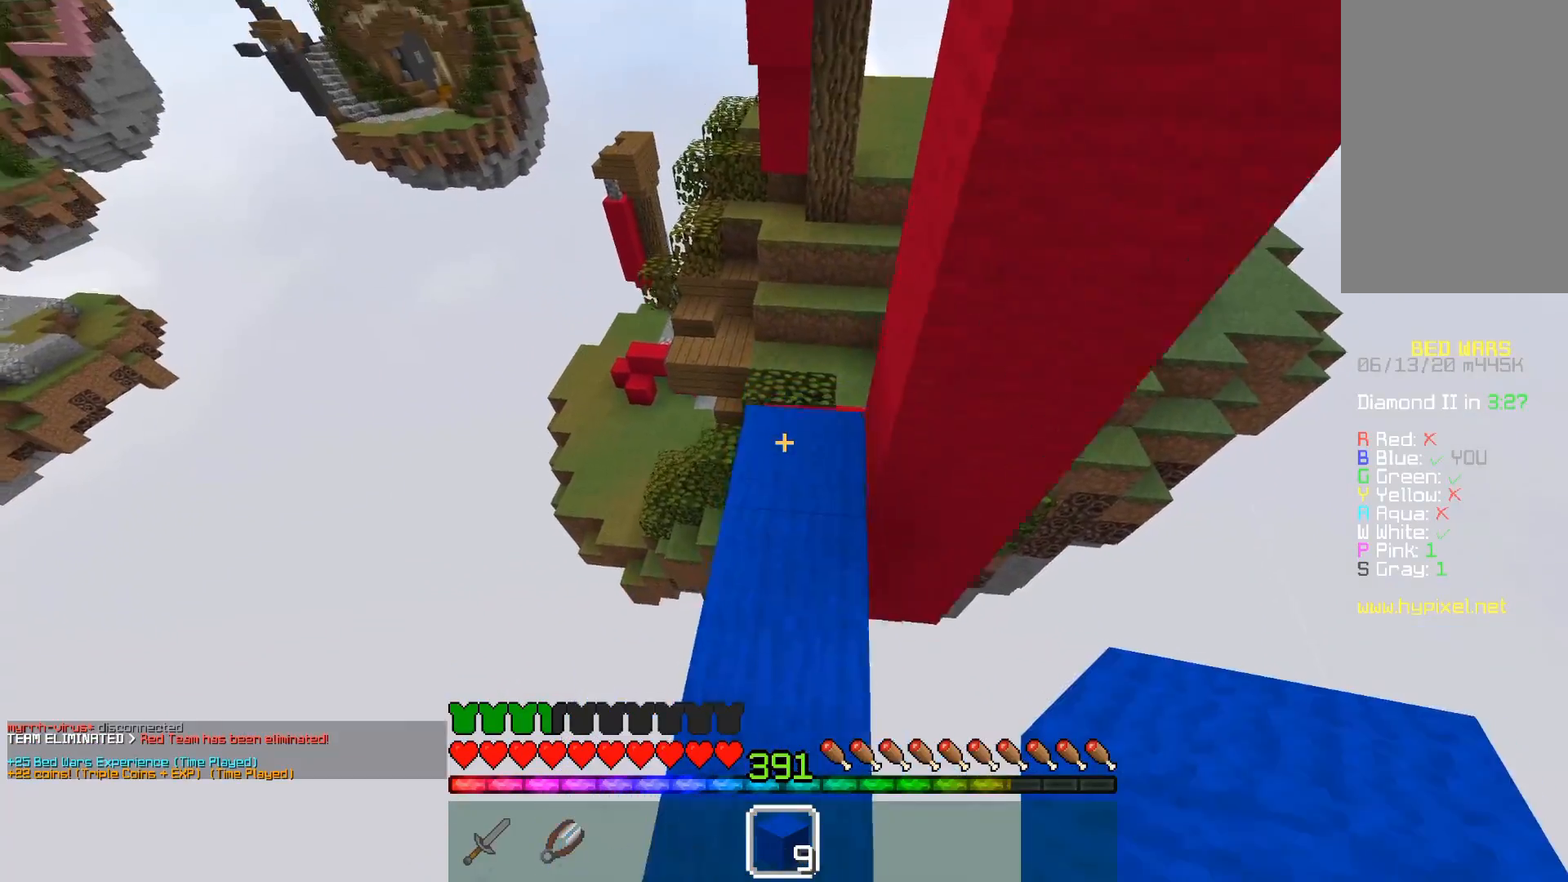
{"keys": ["w"], "mouse": [], "events": []}
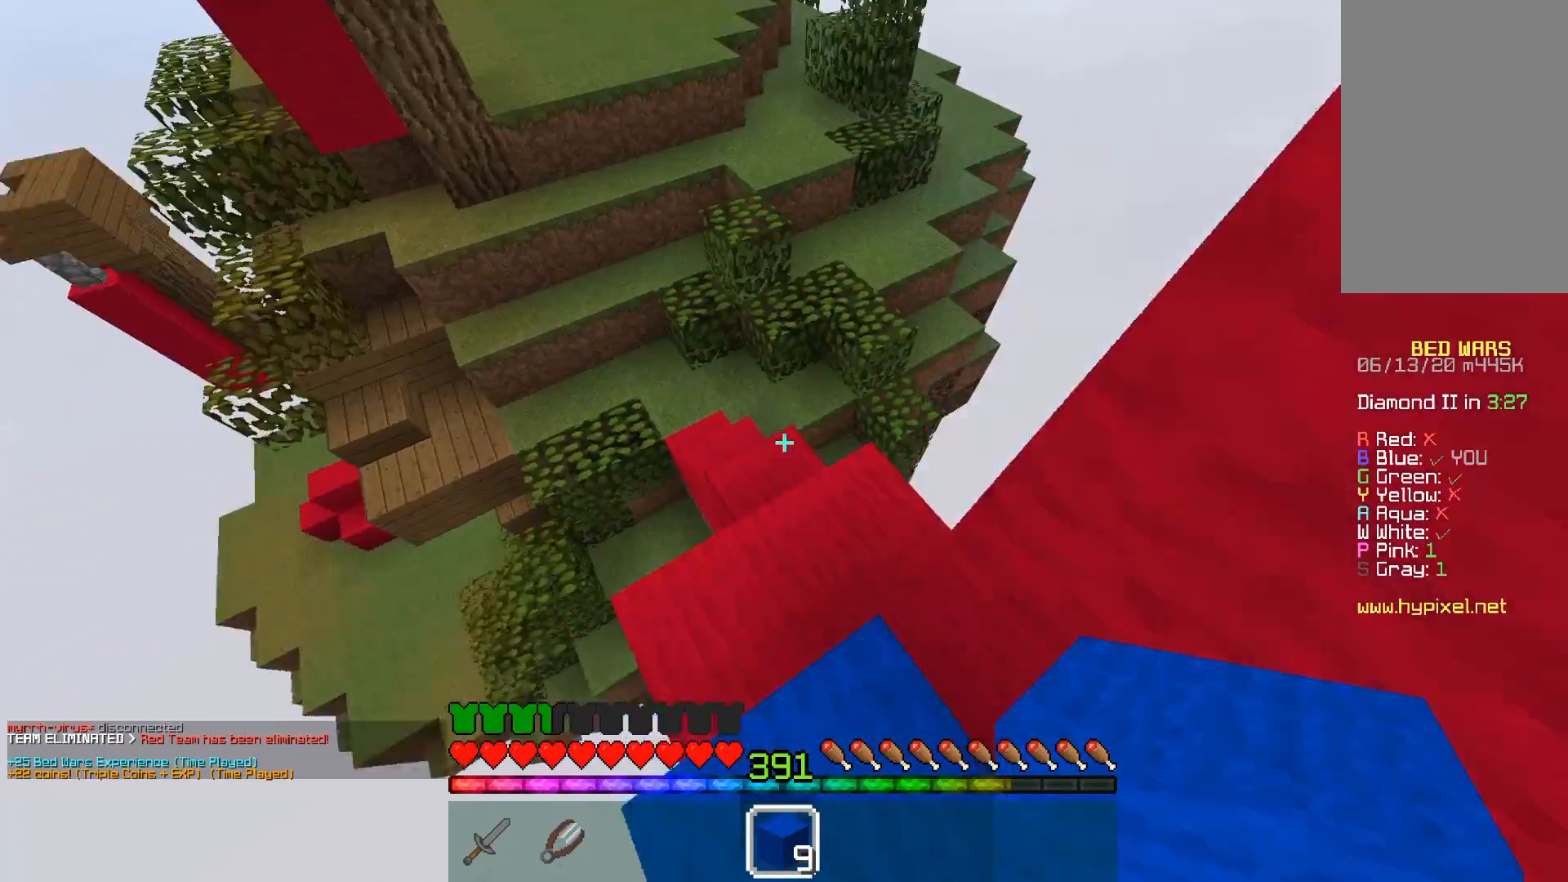
{"keys": ["w"], "mouse": ["left"], "events": [[467, "mouse_left", "down"]]}
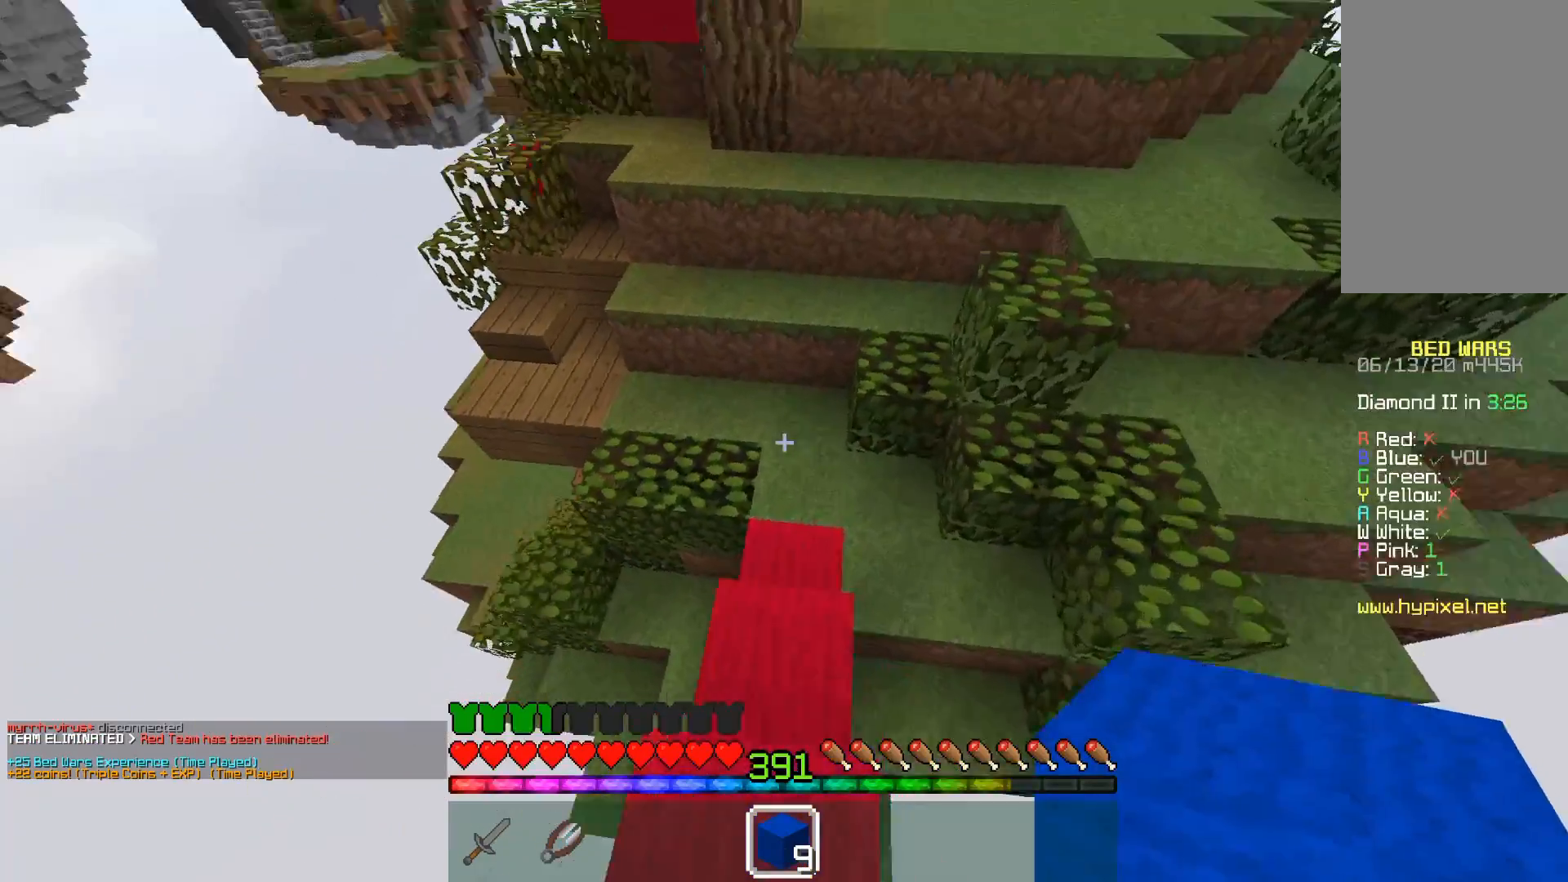
{"keys": ["w"], "mouse": [], "events": [[283, "mouse_left", "up"], [317, "mouse_left", "down"], [483, "mouse_left", "up"]]}
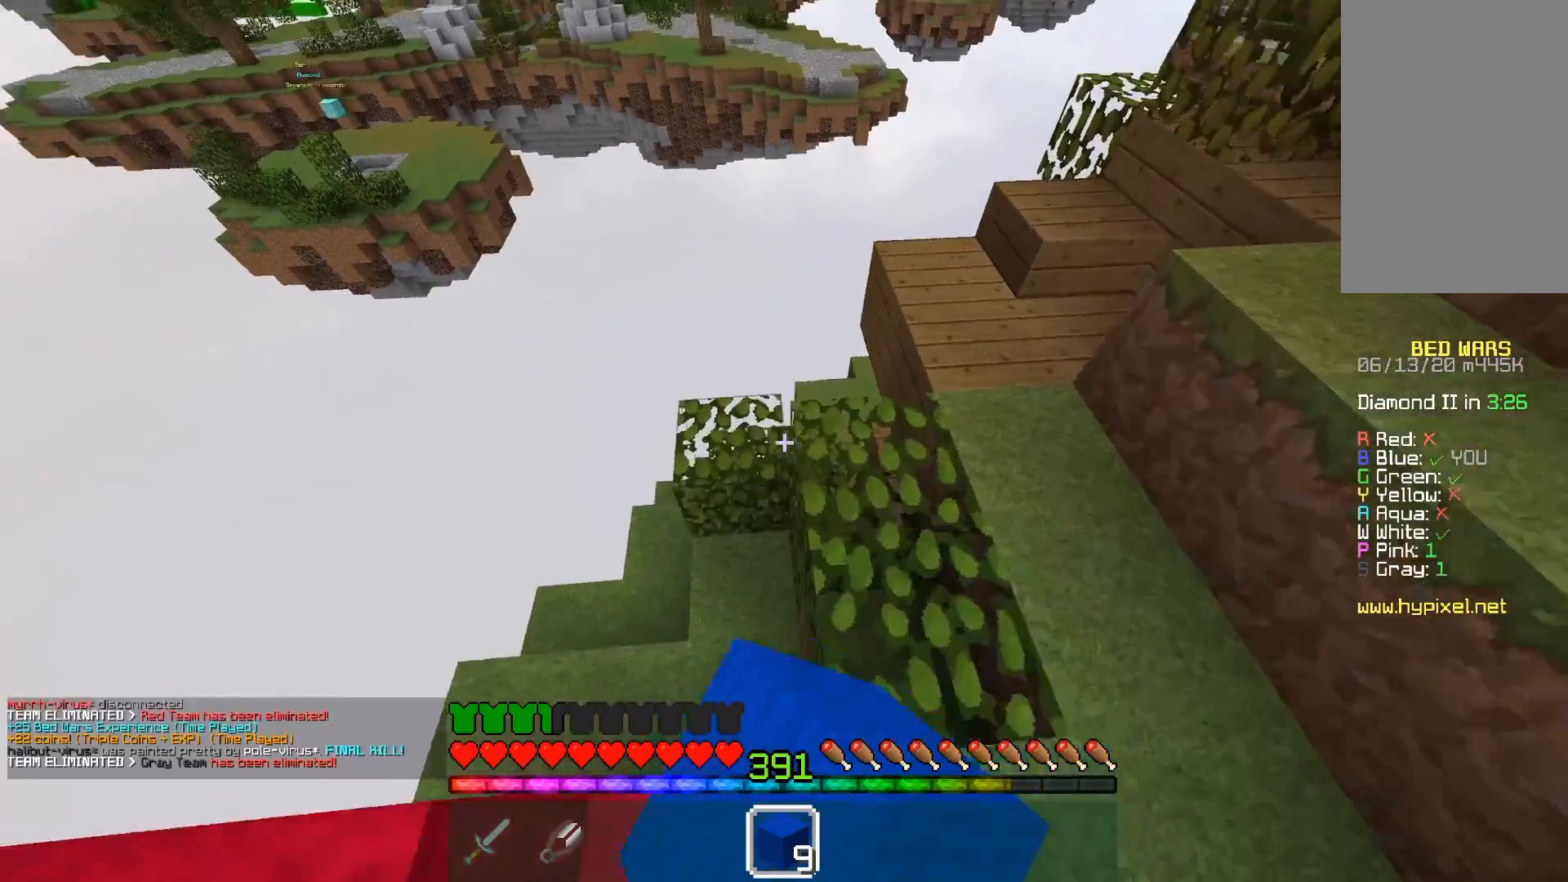
{"keys": ["a", "w"], "mouse": [], "events": [[367, "a", "down"]]}
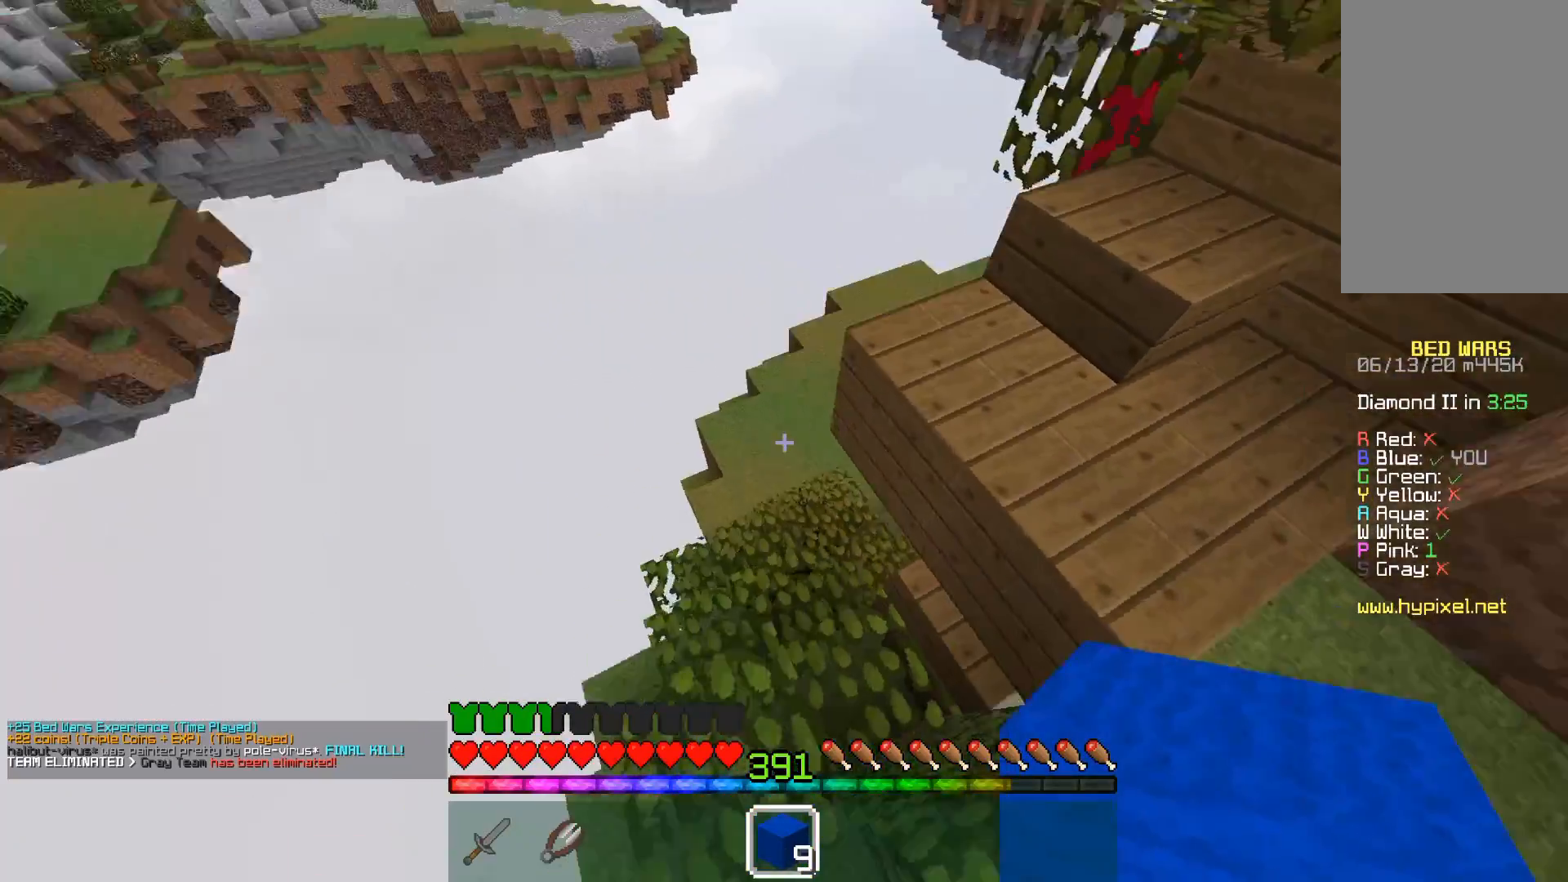
{"keys": ["w"], "mouse": [], "events": [[183, "a", "up"]]}
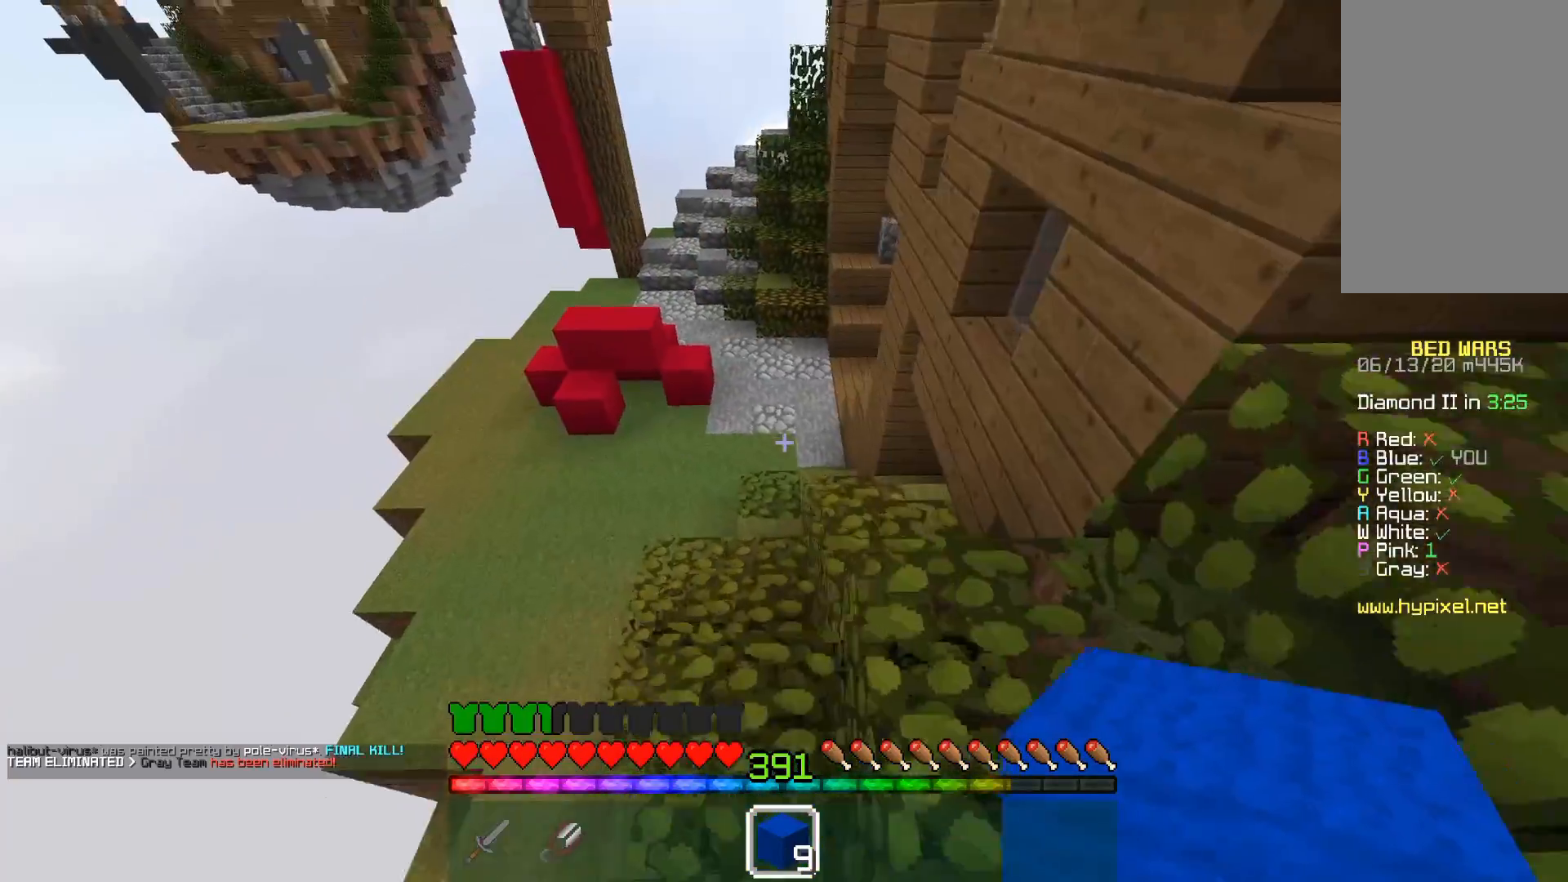
{"keys": ["w"], "mouse": [], "events": []}
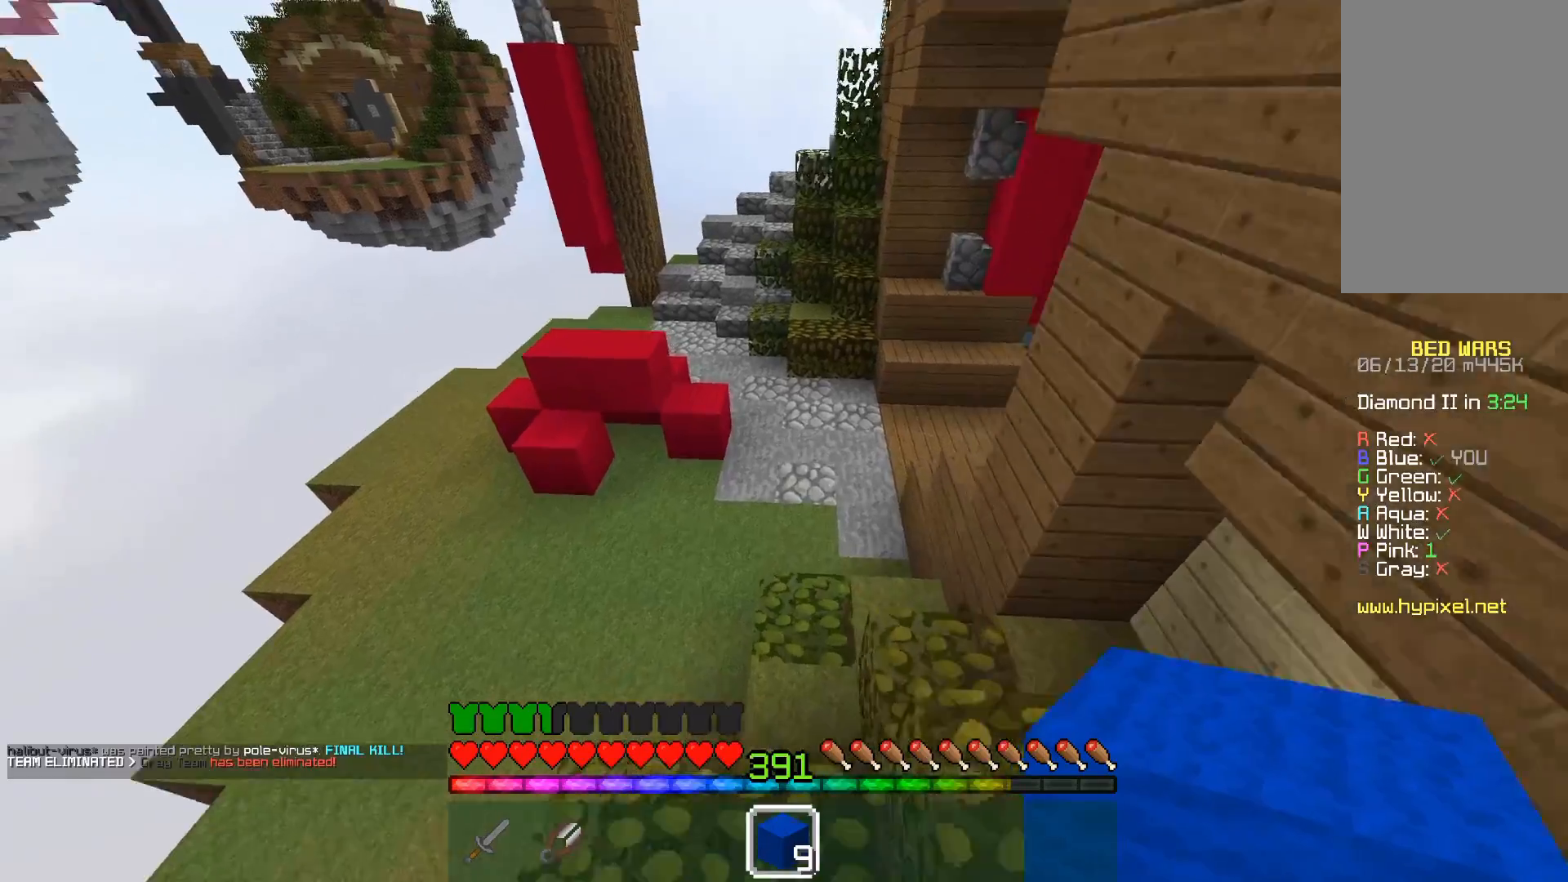
{"keys": ["a", "w"], "mouse": [], "events": [[367, "a", "down"]]}
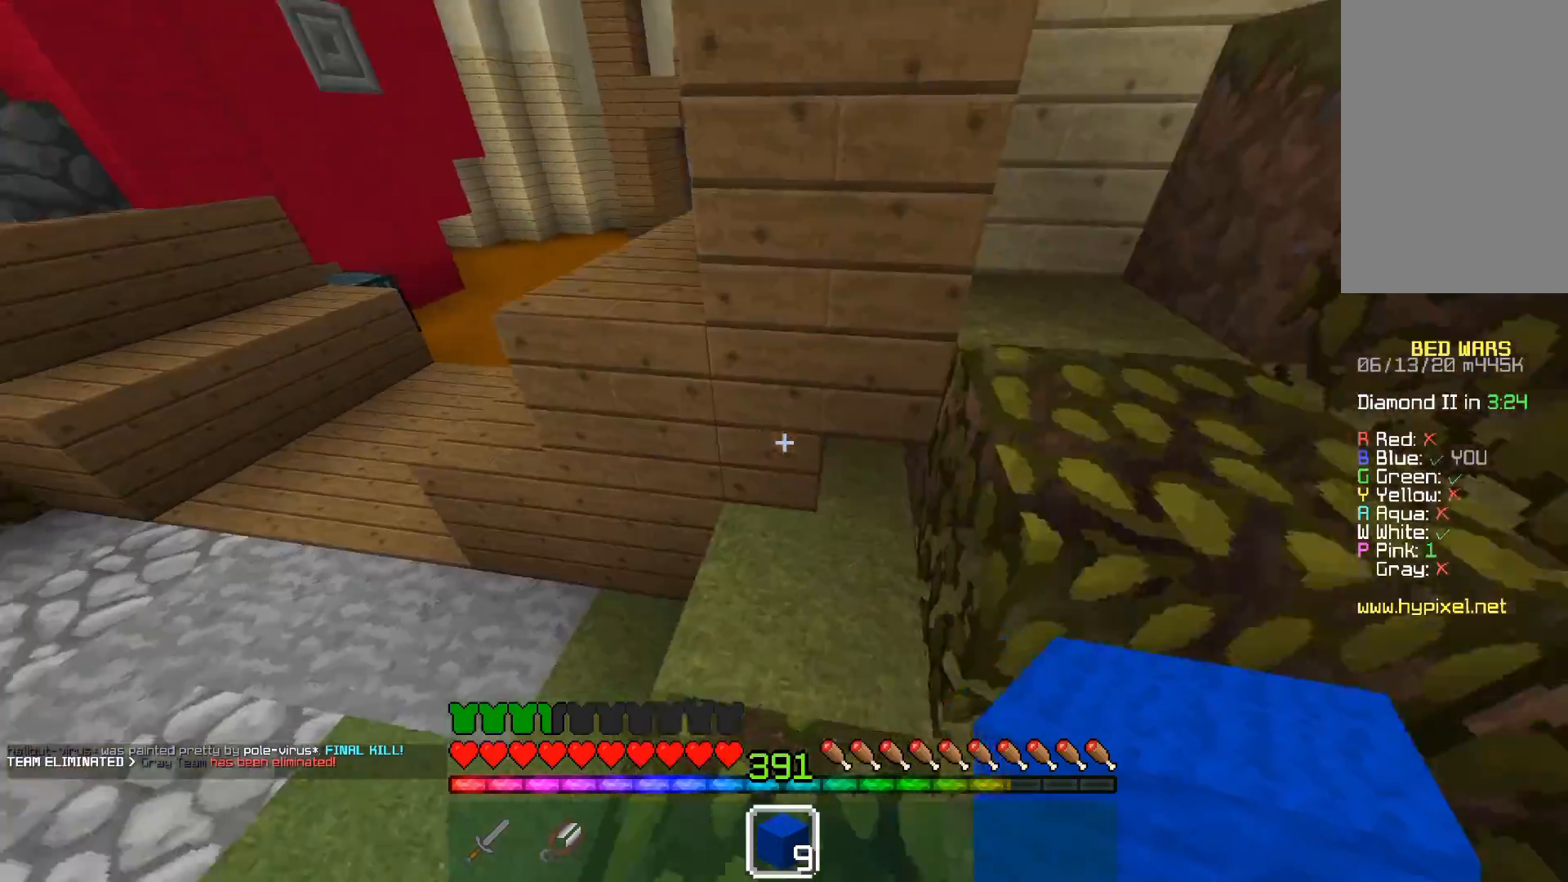
{"keys": ["w"], "mouse": [], "events": [[167, "space", "down"], [283, "a", "up"], [433, "space", "up"]]}
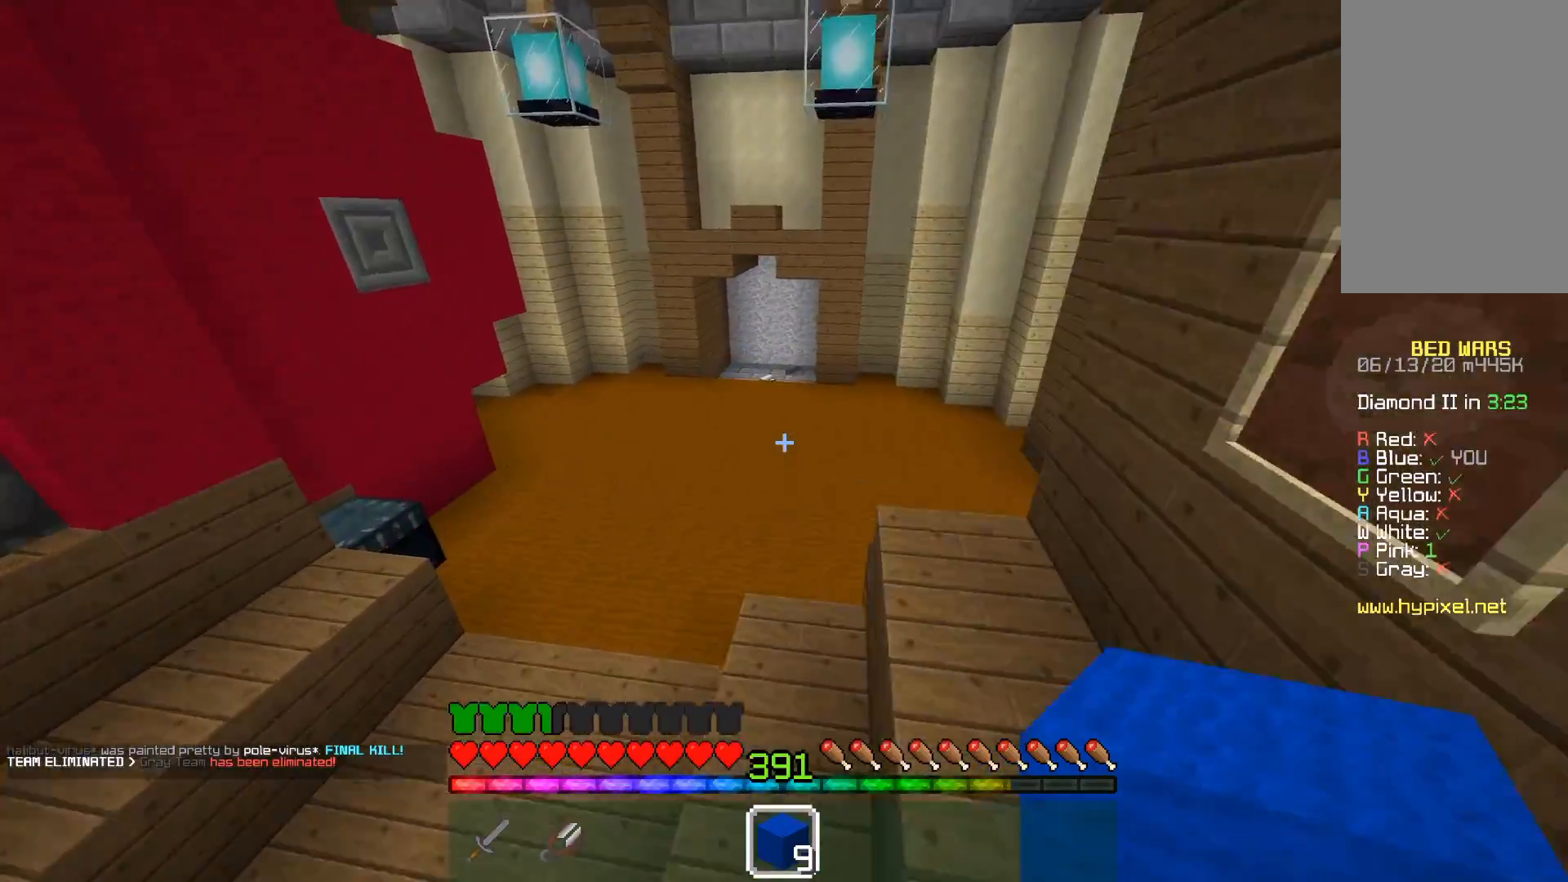
{"keys": ["space", "w"], "mouse": [], "events": [[267, "space", "down"]]}
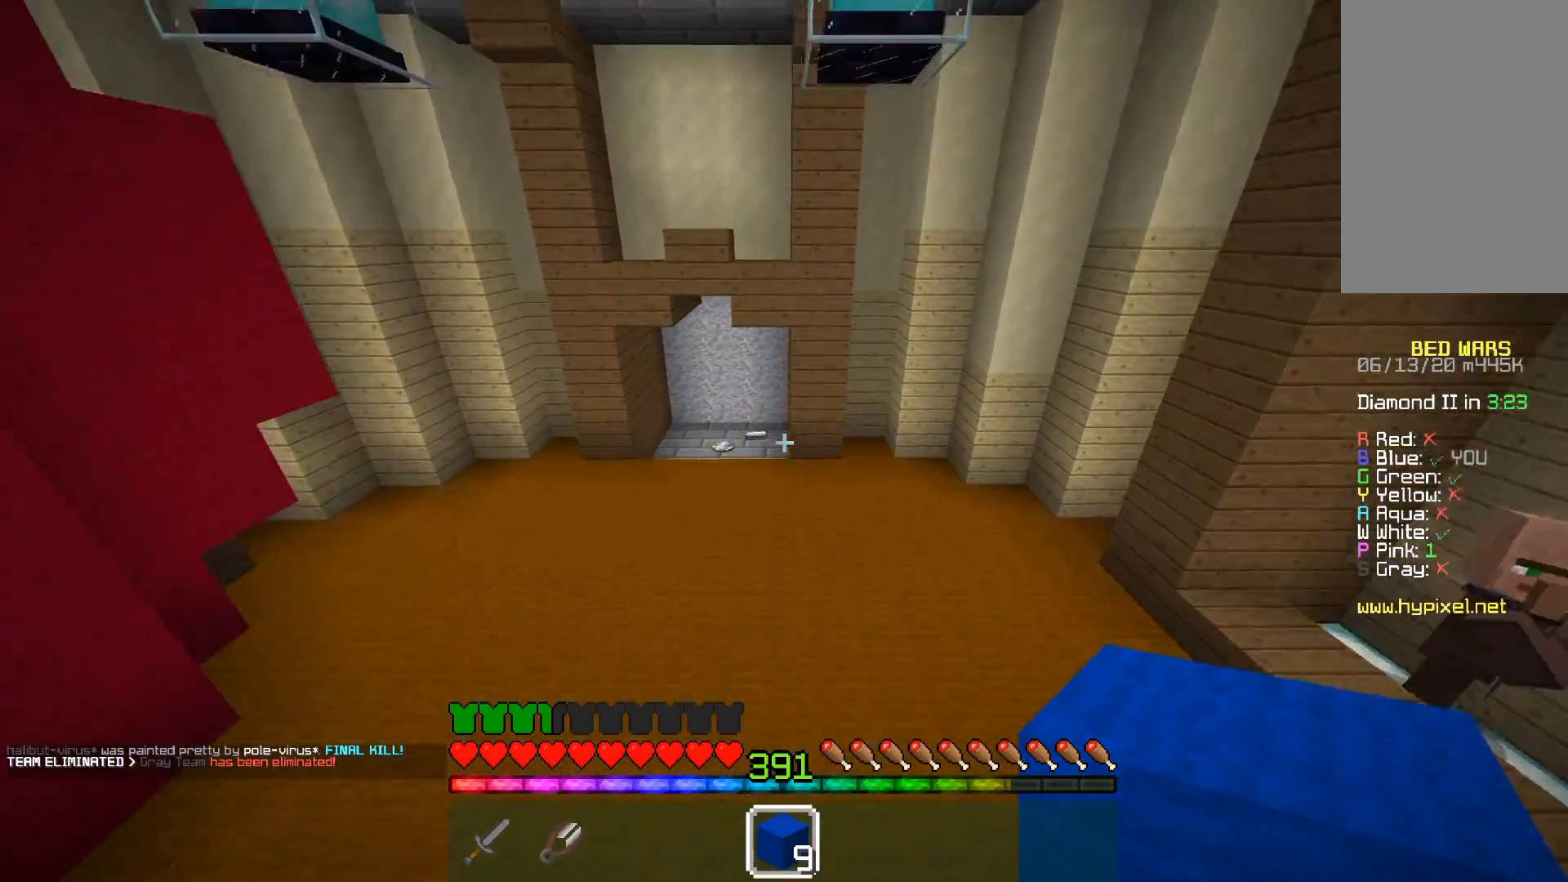
{"keys": ["space", "w"], "mouse": [], "events": [[167, "a", "down"], [467, "a", "up"]]}
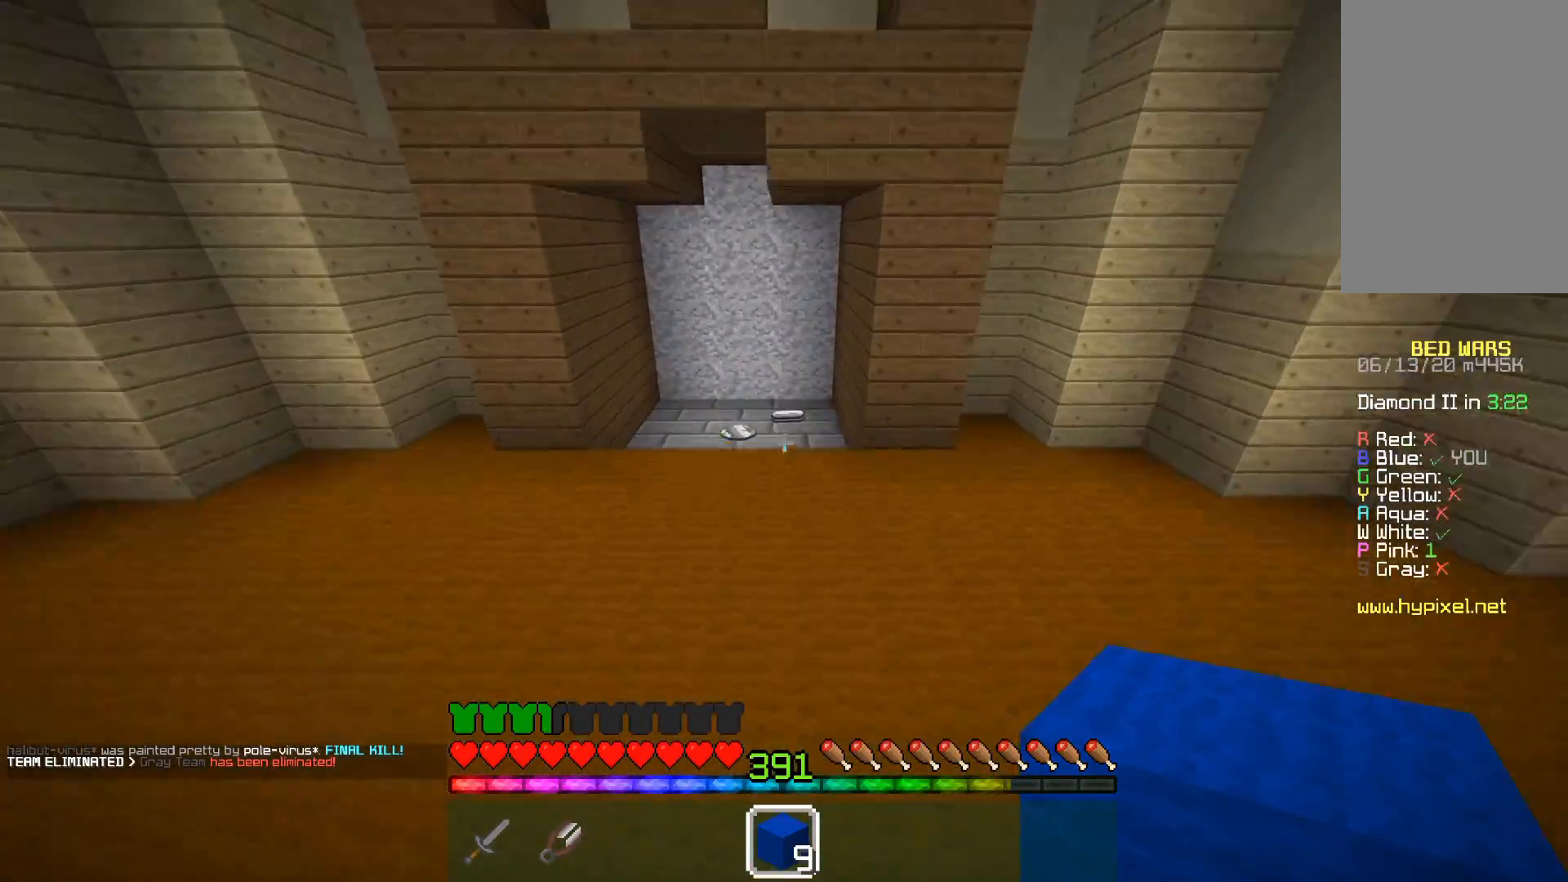
{"keys": ["w"], "mouse": [], "events": [[117, "space", "up"]]}
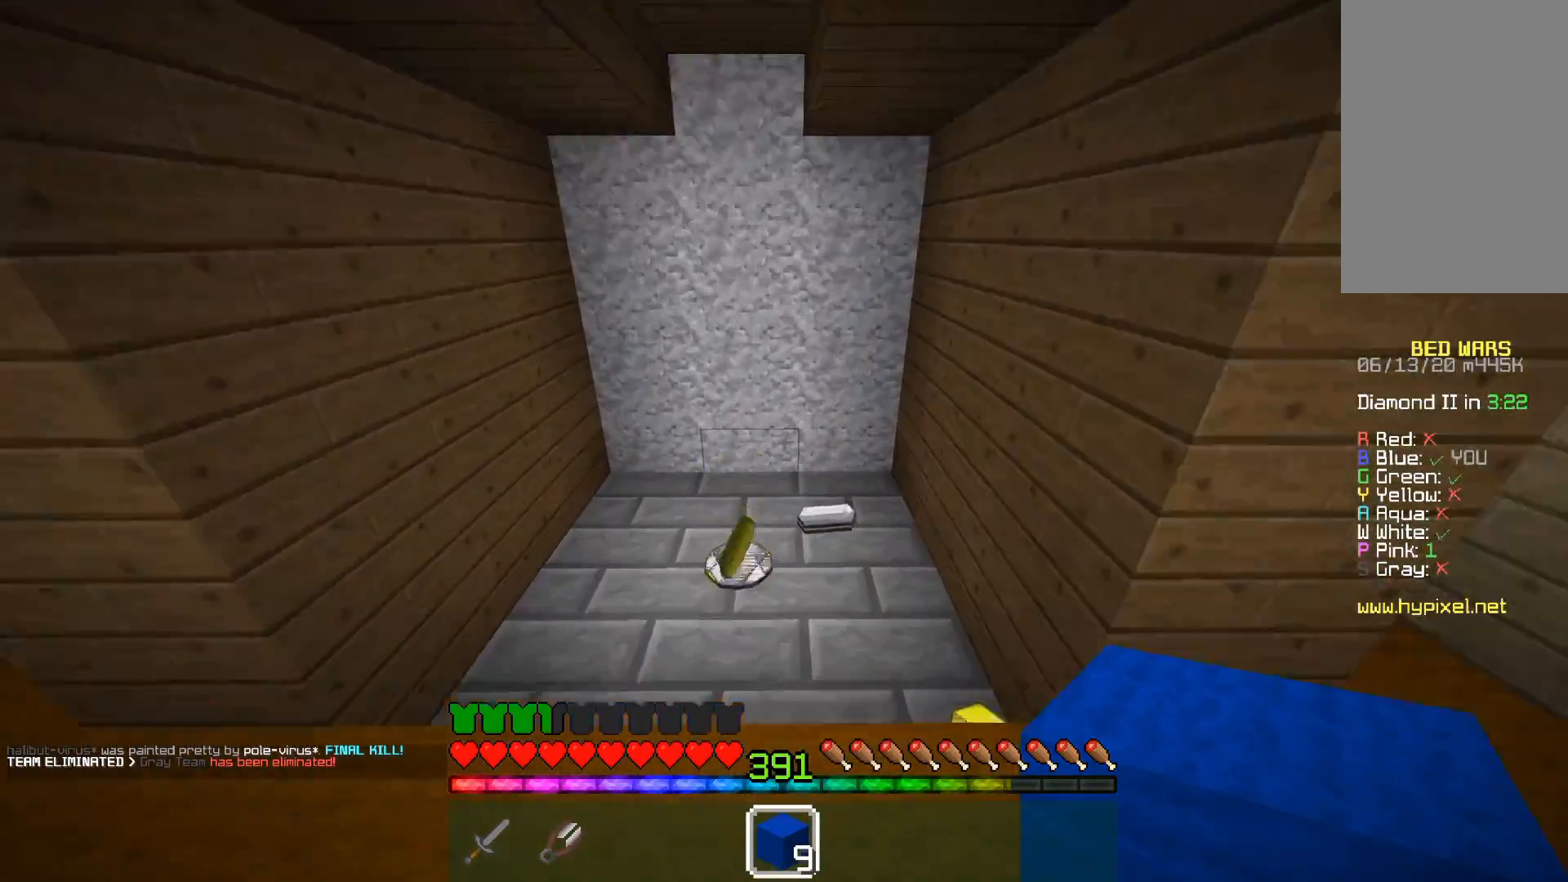
{"keys": ["a", "w"], "mouse": [], "events": [[317, "a", "down"]]}